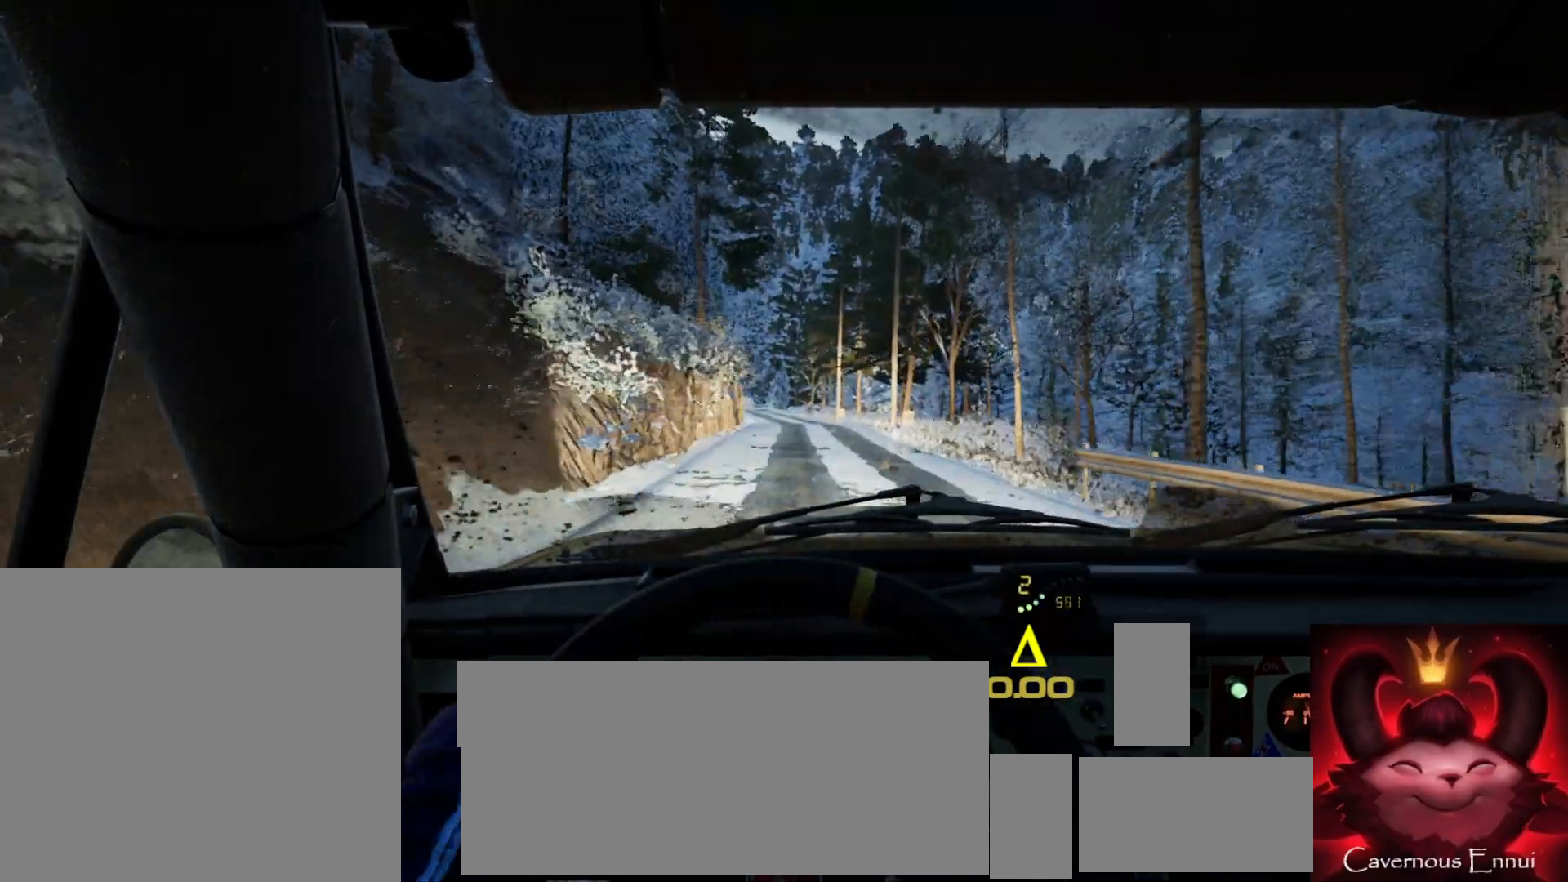
Gameplay with a controller (Xbox layout); each line is a JSON object with the inputs held at the frame after it. "events" lists button and stick changes between this image and that frame as [ms after this image, input, new state], when the widget could be followed in between.
{"buttons": ["R1"], "left_stick": "center", "right_stick": "up", "events": [[117, "left_stick", "right"], [350, "left_stick", "center"], [467, "R1", "down"]]}
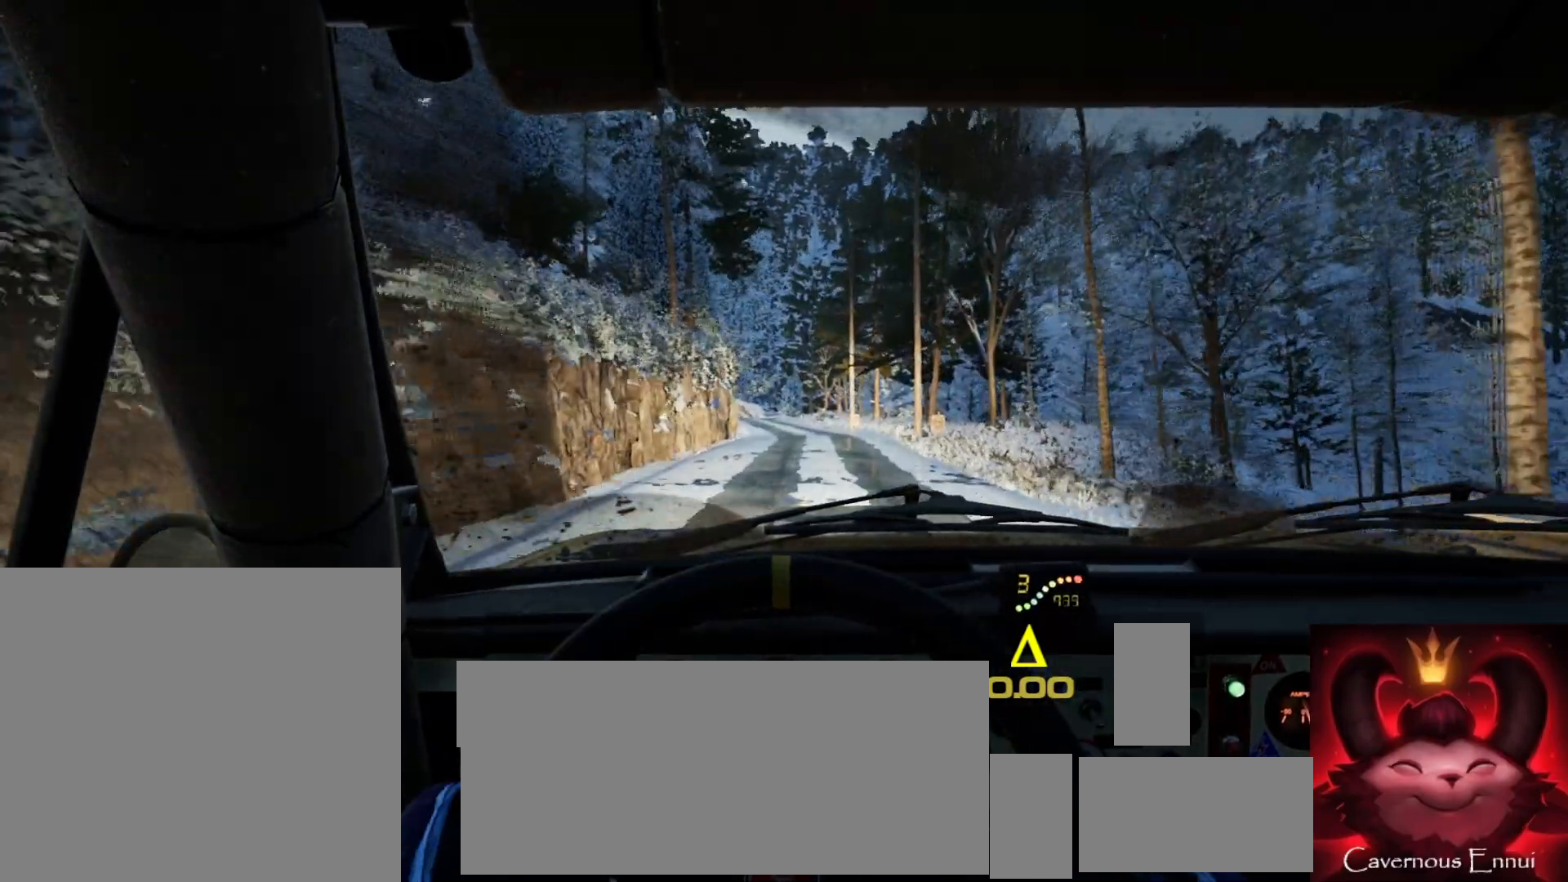
{"buttons": [], "left_stick": "center", "right_stick": "up", "events": [[17, "R1", "up"], [83, "left_stick", "right"], [217, "left_stick", "center"]]}
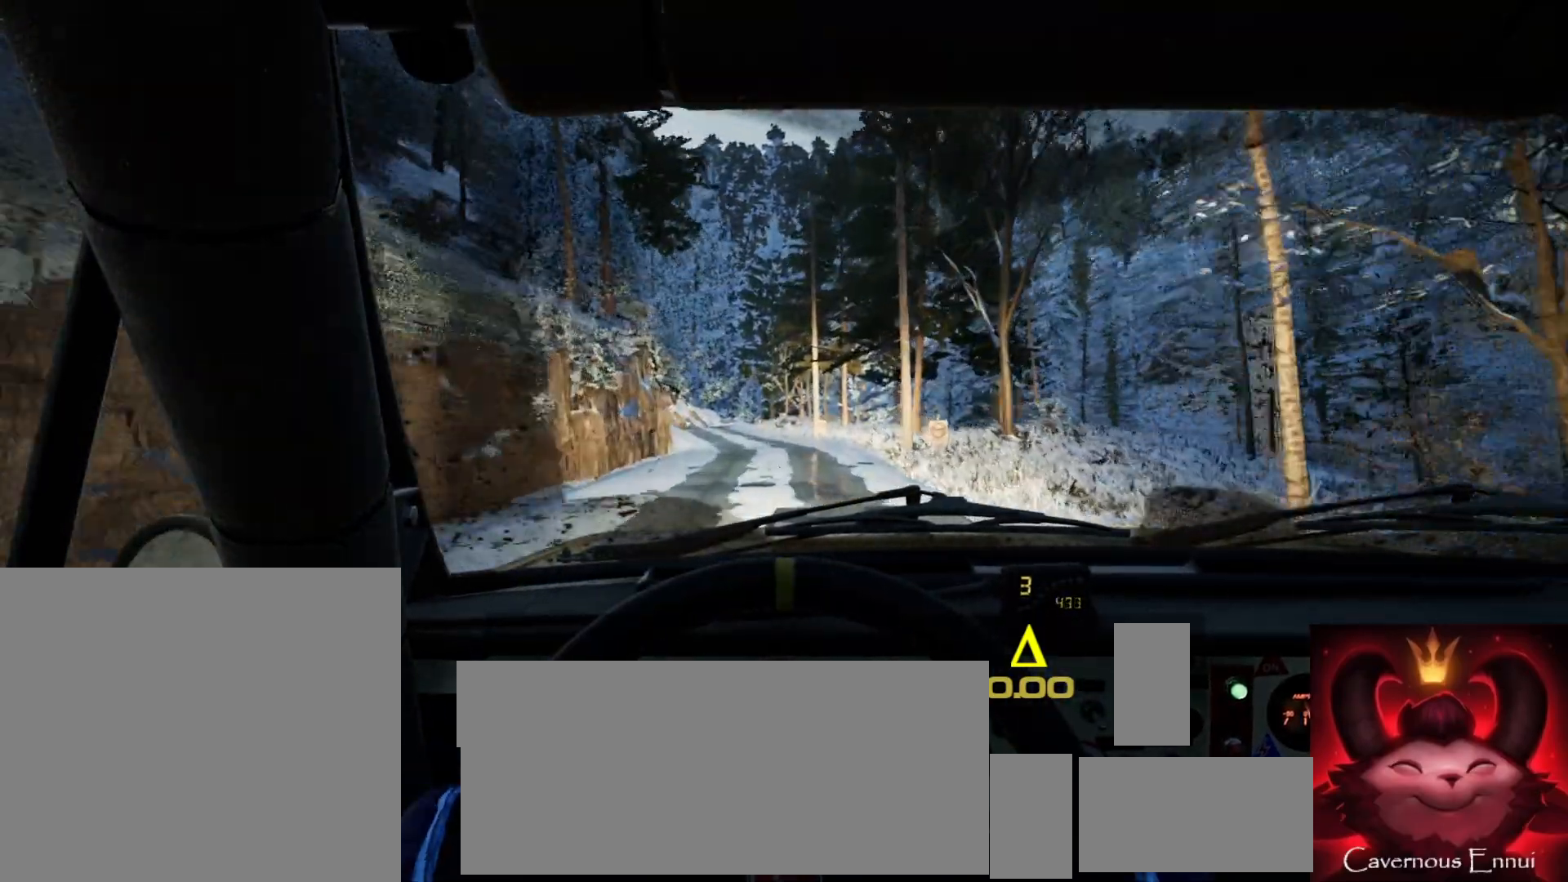
{"buttons": [], "left_stick": "center", "right_stick": "up", "events": [[17, "left_stick", "left"], [200, "left_stick", "center"]]}
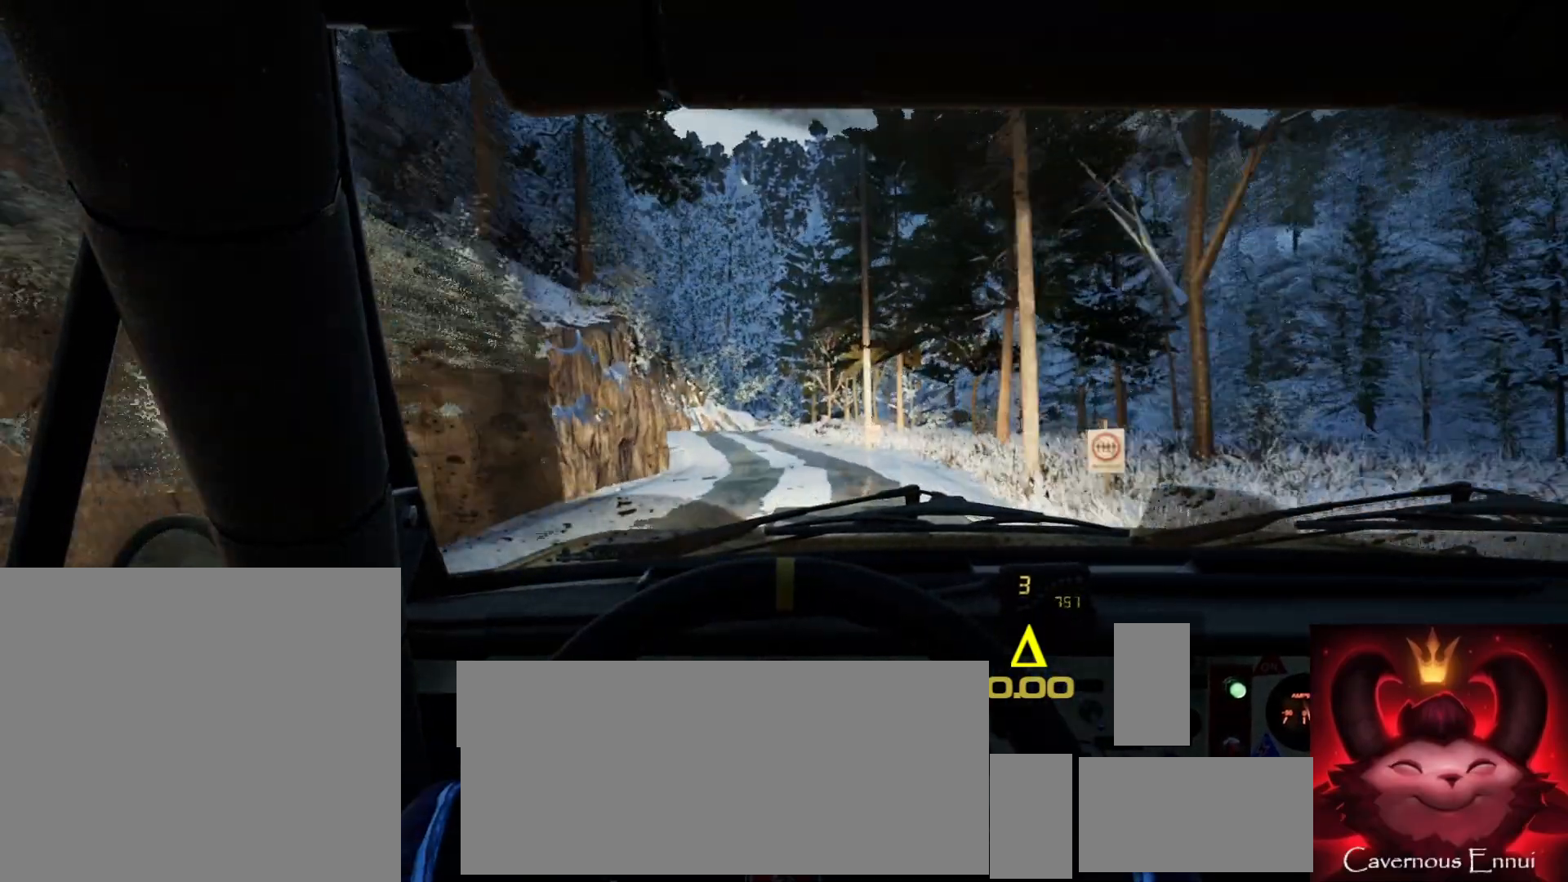
{"buttons": [], "left_stick": "left", "right_stick": "up", "events": [[100, "left_stick", "left"], [267, "left_stick", "center"], [483, "left_stick", "left"]]}
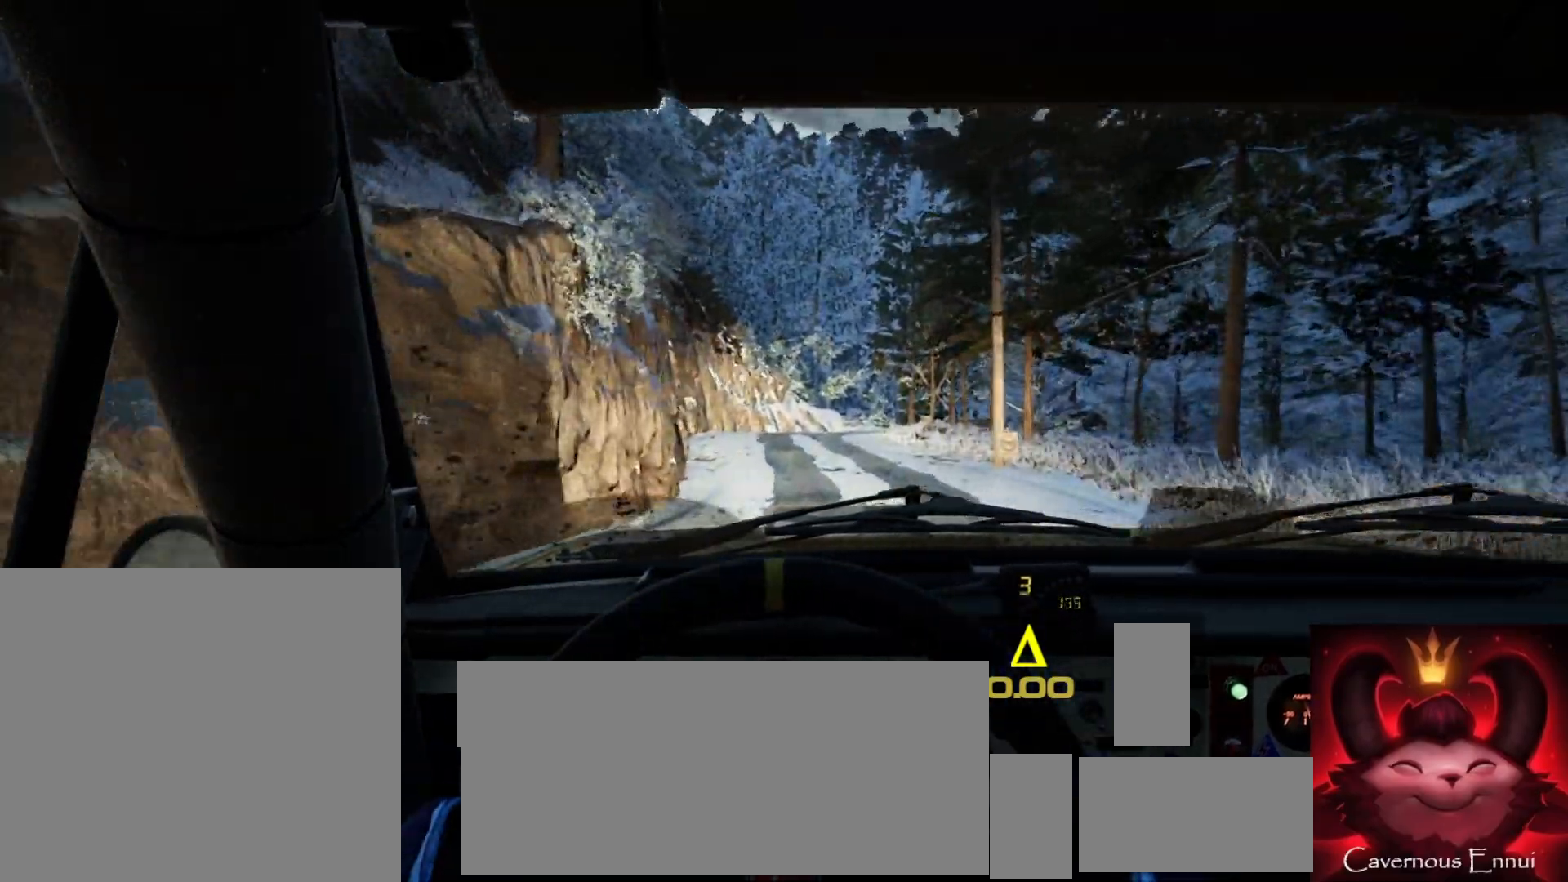
{"buttons": [], "left_stick": "right", "right_stick": "up", "events": [[50, "left_stick", "center"], [283, "left_stick", "right"]]}
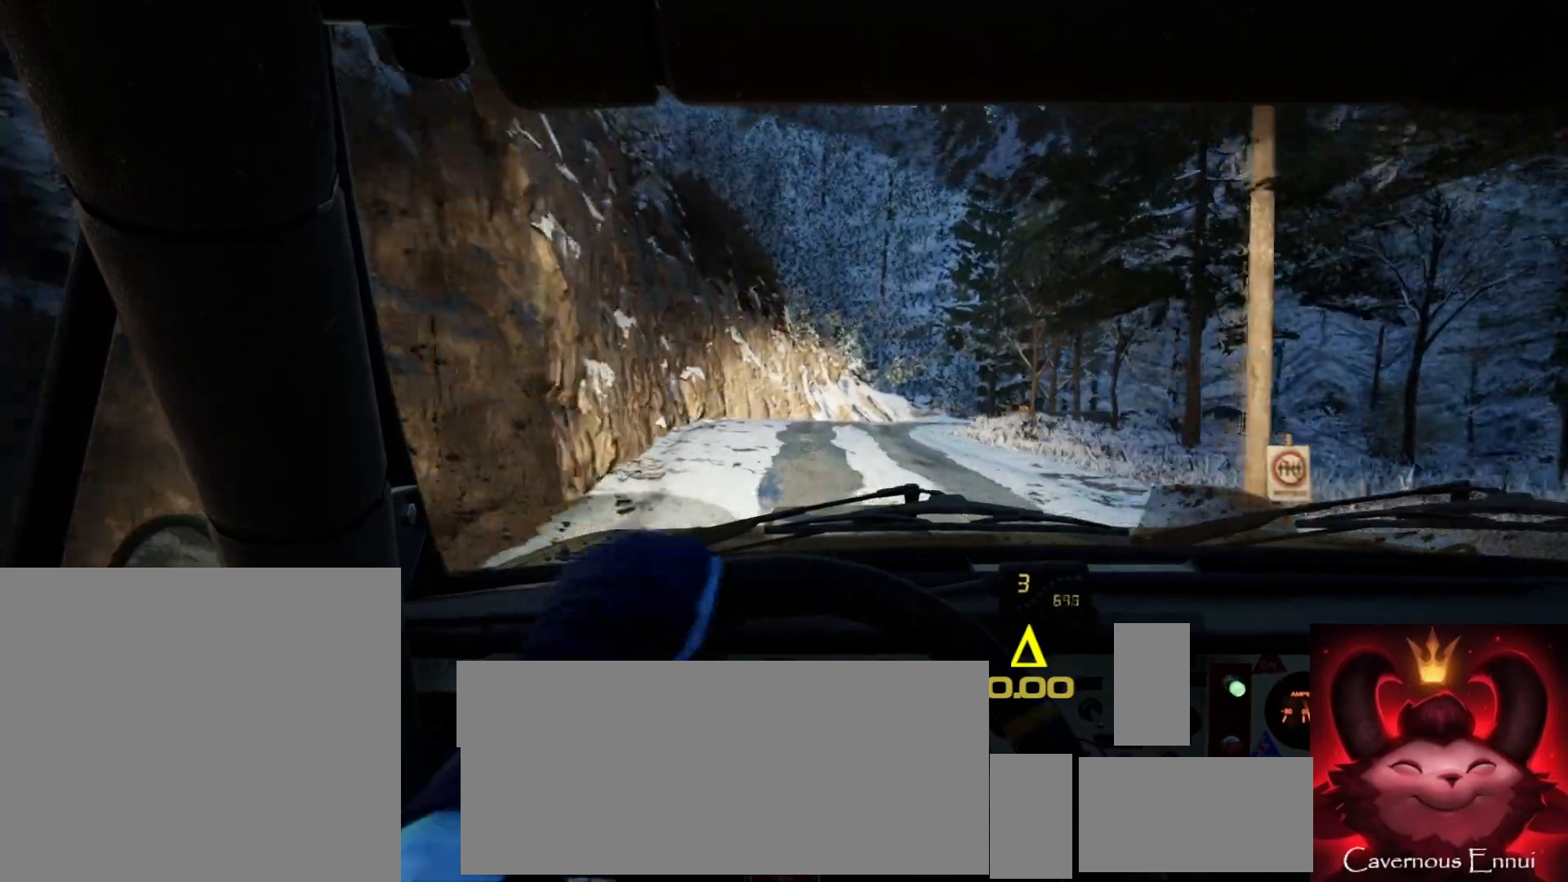
{"buttons": [], "left_stick": "right", "right_stick": "up", "events": [[33, "left_stick", "center"], [200, "right_stick", "center"], [383, "left_stick", "right"], [400, "right_stick", "up"]]}
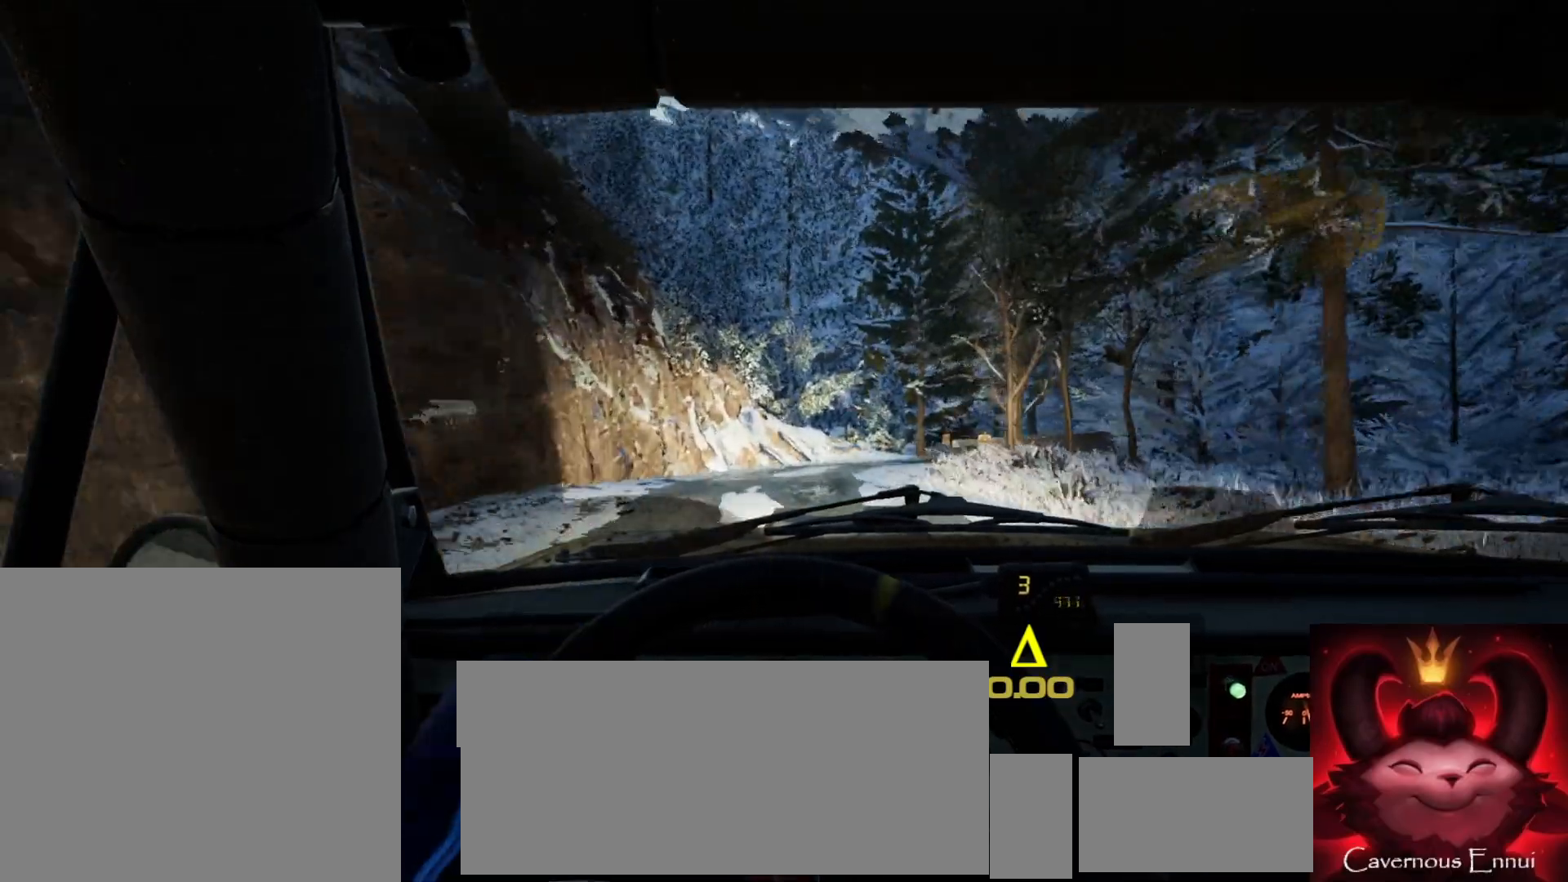
{"buttons": ["L2"], "left_stick": "right", "right_stick": "center", "events": [[33, "left_stick", "center"], [33, "right_stick", "center"], [100, "L2", "down"], [100, "left_stick", "right"], [233, "L1", "down"], [233, "L2", "up"], [300, "L1", "up"], [300, "left_stick", "center"], [450, "L2", "down"], [450, "left_stick", "right"]]}
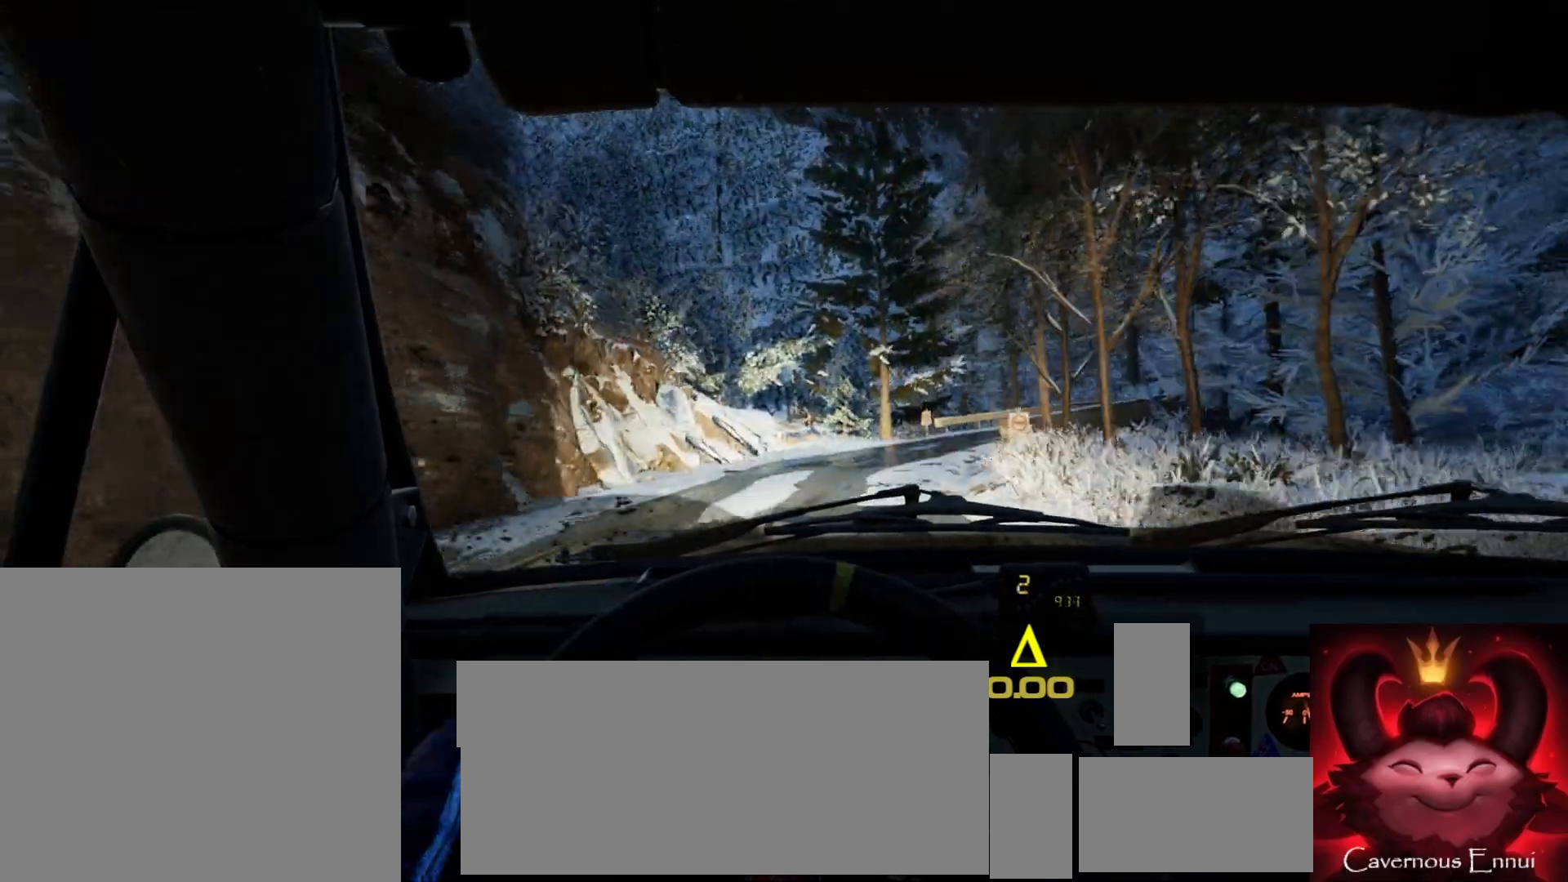
{"buttons": [], "left_stick": "center", "right_stick": "up", "events": [[50, "L2", "up"], [383, "left_stick", "center"], [383, "right_stick", "up"]]}
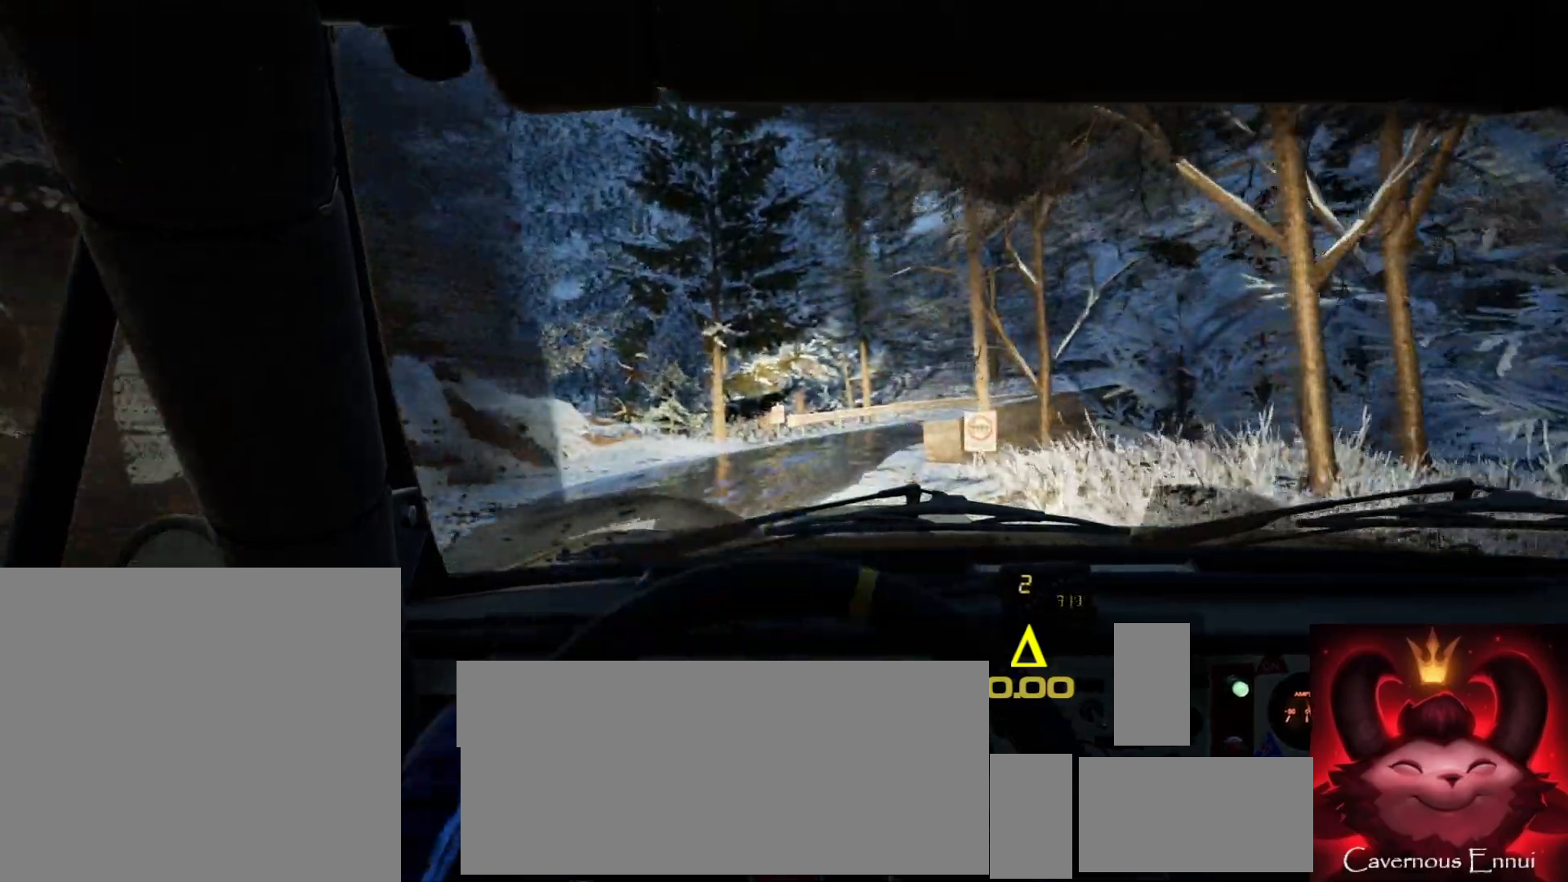
{"buttons": [], "left_stick": "right", "right_stick": "center", "events": [[83, "left_stick", "down-left"], [183, "right_stick", "center"], [233, "left_stick", "center"], [317, "L2", "down"], [400, "L2", "up"], [400, "left_stick", "right"]]}
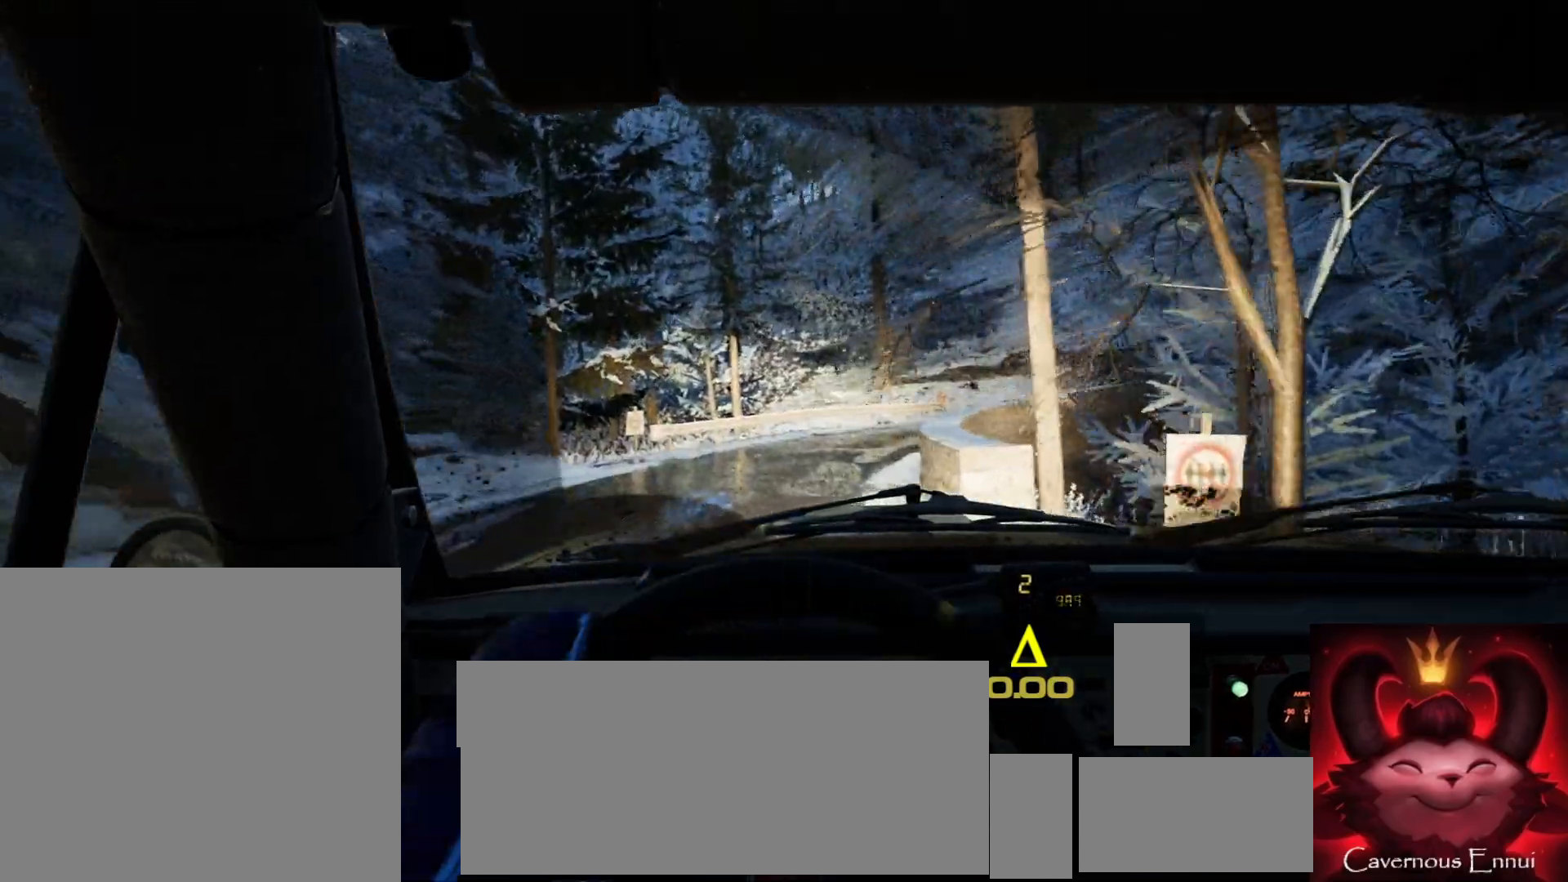
{"buttons": [], "left_stick": "center", "right_stick": "up", "events": [[100, "left_stick", "center"], [100, "right_stick", "up"], [200, "left_stick", "right"], [417, "left_stick", "center"]]}
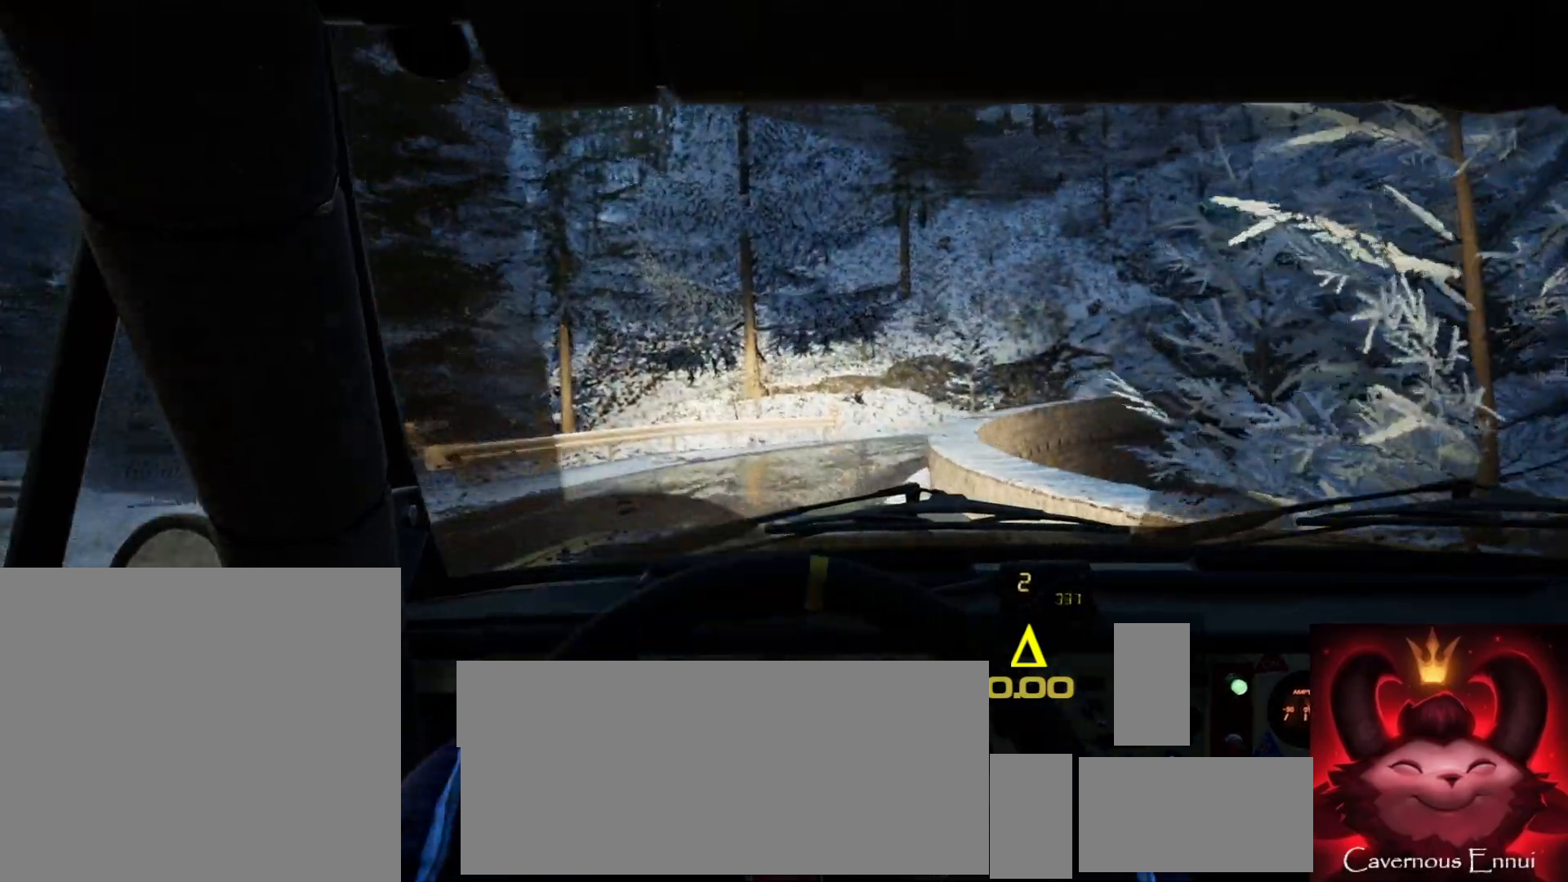
{"buttons": [], "left_stick": "center", "right_stick": "up", "events": [[50, "right_stick", "center"], [67, "left_stick", "right"], [167, "left_stick", "center"], [283, "left_stick", "right"], [433, "right_stick", "up"], [450, "left_stick", "center"]]}
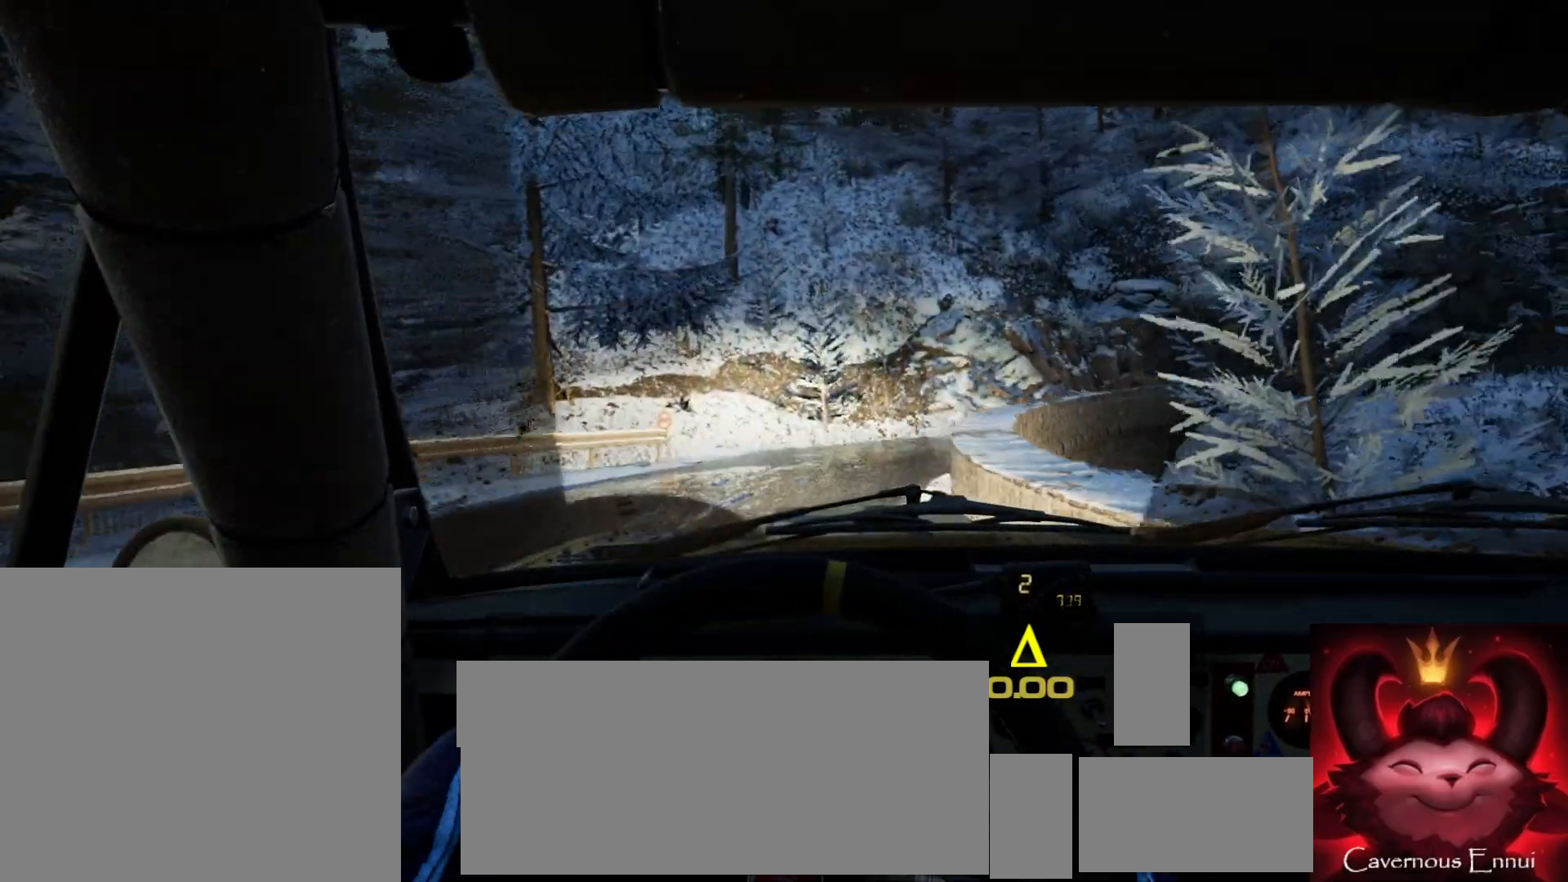
{"buttons": [], "left_stick": "center", "right_stick": "up", "events": [[50, "left_stick", "right"], [200, "right_stick", "center"], [417, "left_stick", "center"], [500, "right_stick", "up"]]}
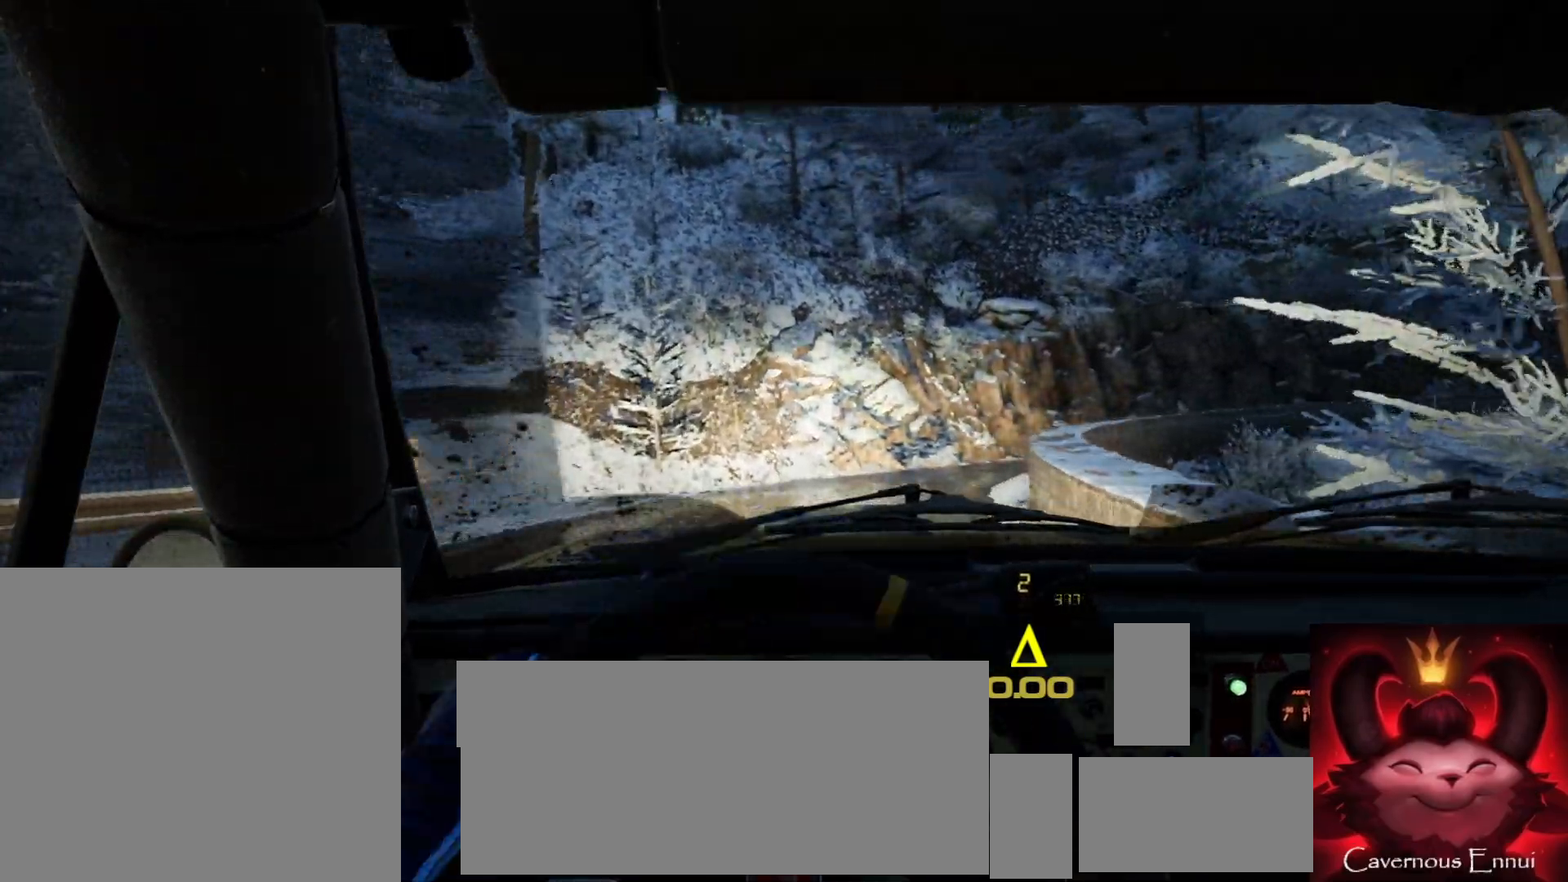
{"buttons": [], "left_stick": "center", "right_stick": "center", "events": [[17, "left_stick", "right"], [267, "left_stick", "center"], [367, "left_stick", "down-left"], [400, "right_stick", "center"], [483, "left_stick", "center"]]}
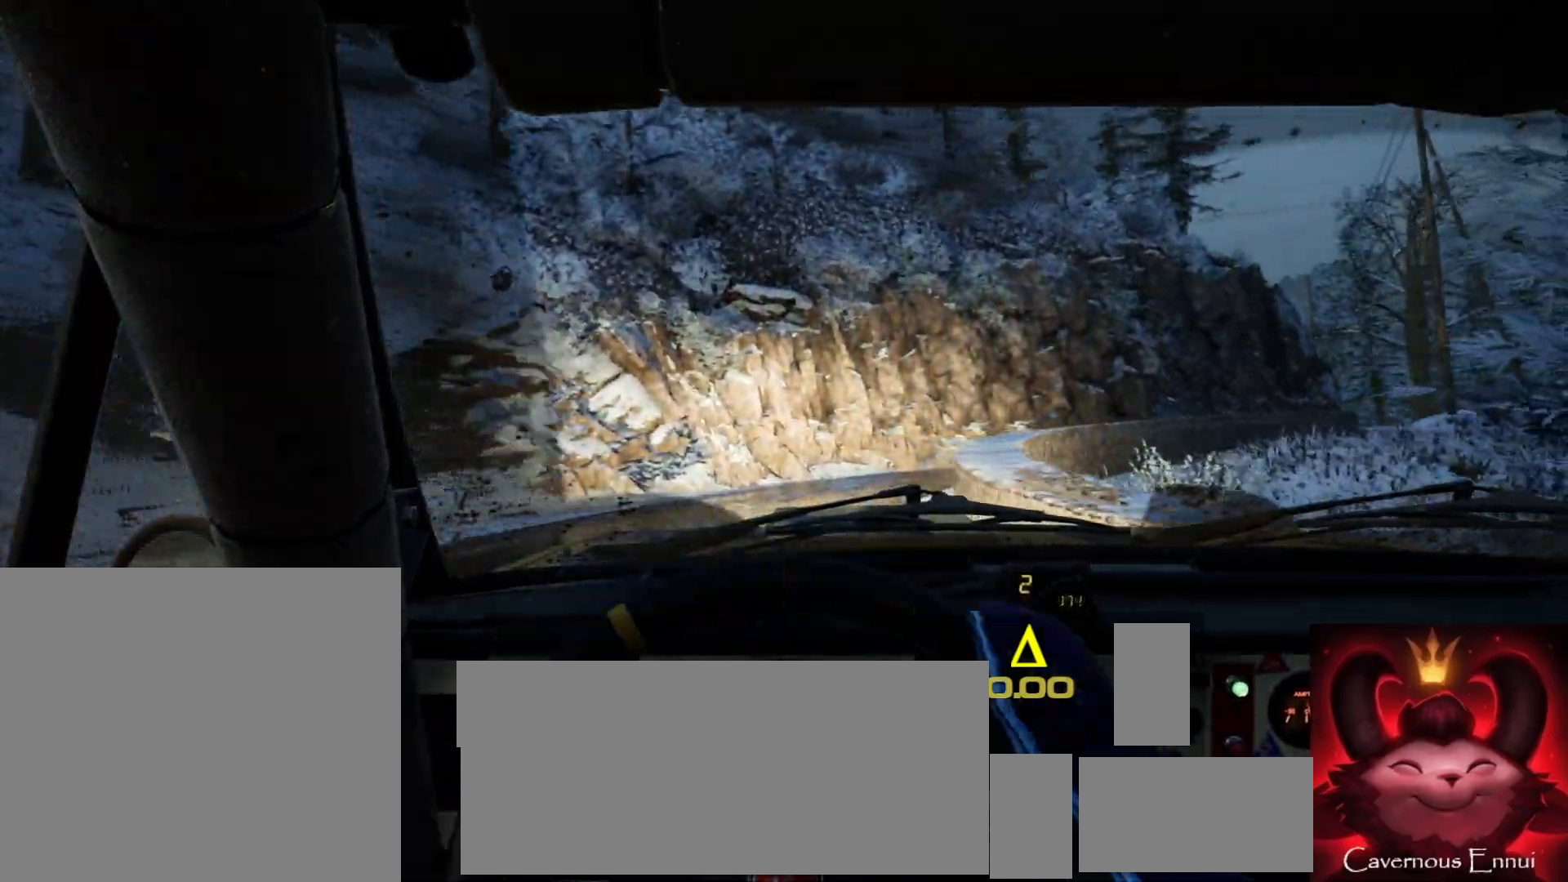
{"buttons": [], "left_stick": "right", "right_stick": "up", "events": [[183, "L1", "down"], [183, "left_stick", "right"], [250, "L1", "up"], [450, "right_stick", "up"]]}
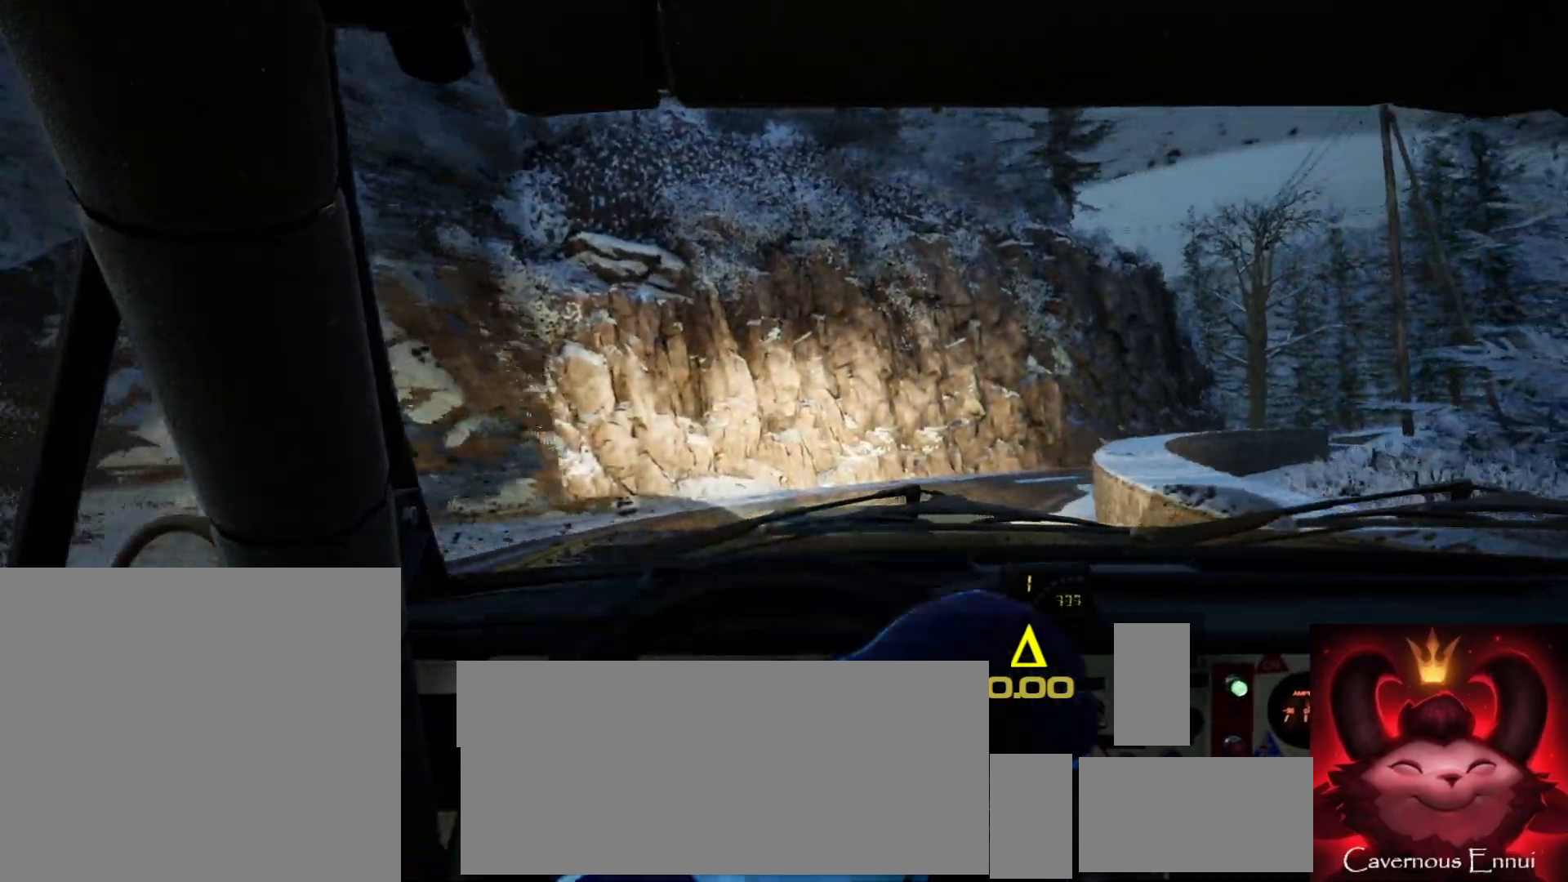
{"buttons": [], "left_stick": "right", "right_stick": "up", "events": [[117, "left_stick", "center"], [367, "left_stick", "right"]]}
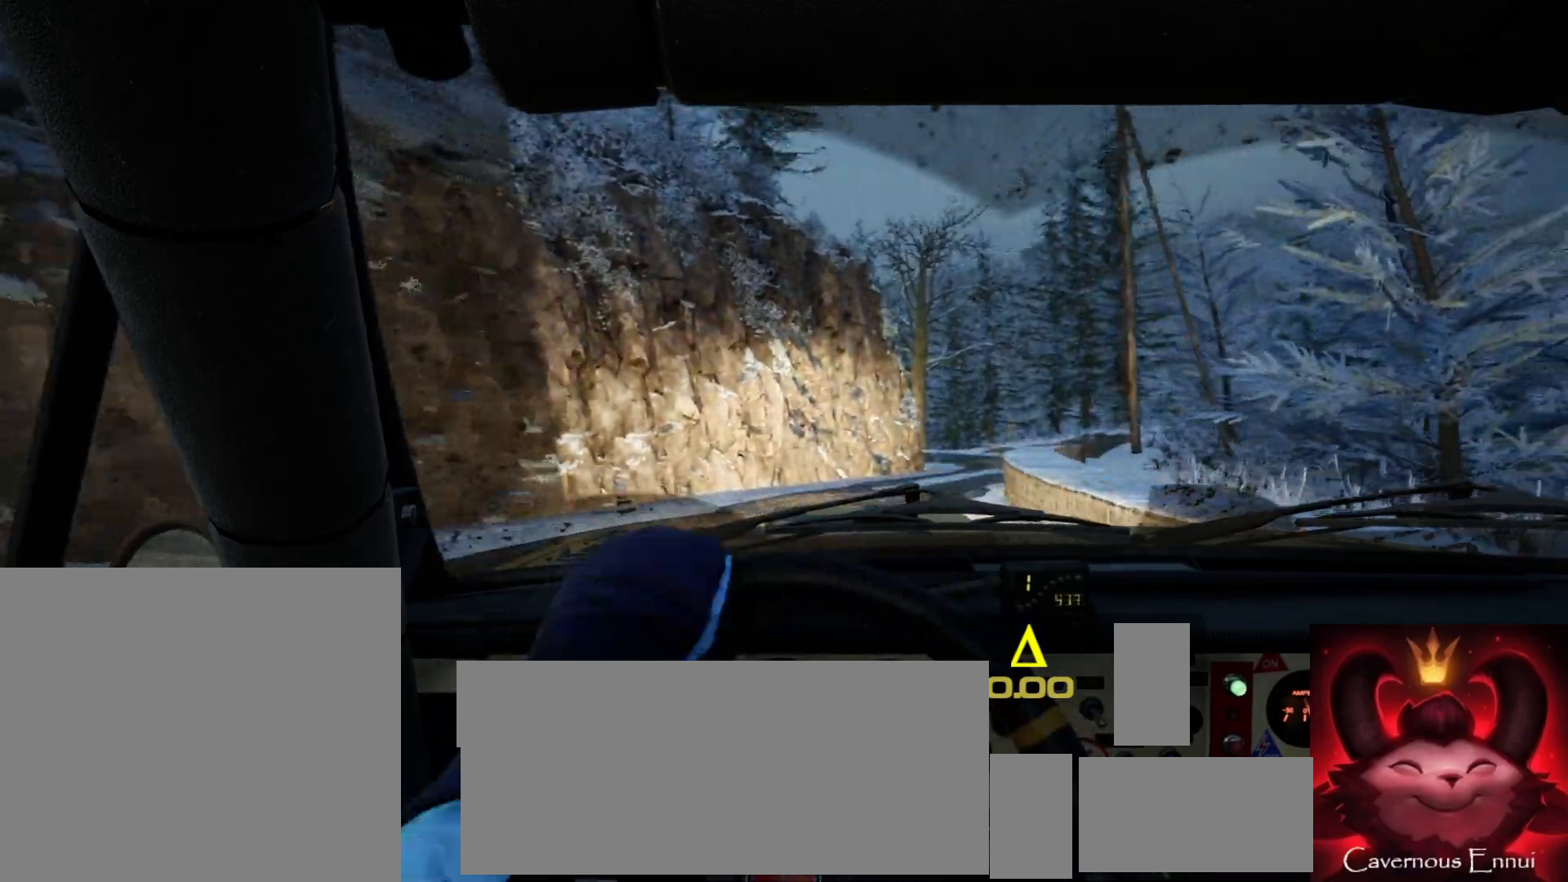
{"buttons": [], "left_stick": "center", "right_stick": "up", "events": [[17, "right_stick", "center"], [83, "left_stick", "center"], [183, "left_stick", "down-left"], [200, "right_stick", "up"], [433, "left_stick", "center"]]}
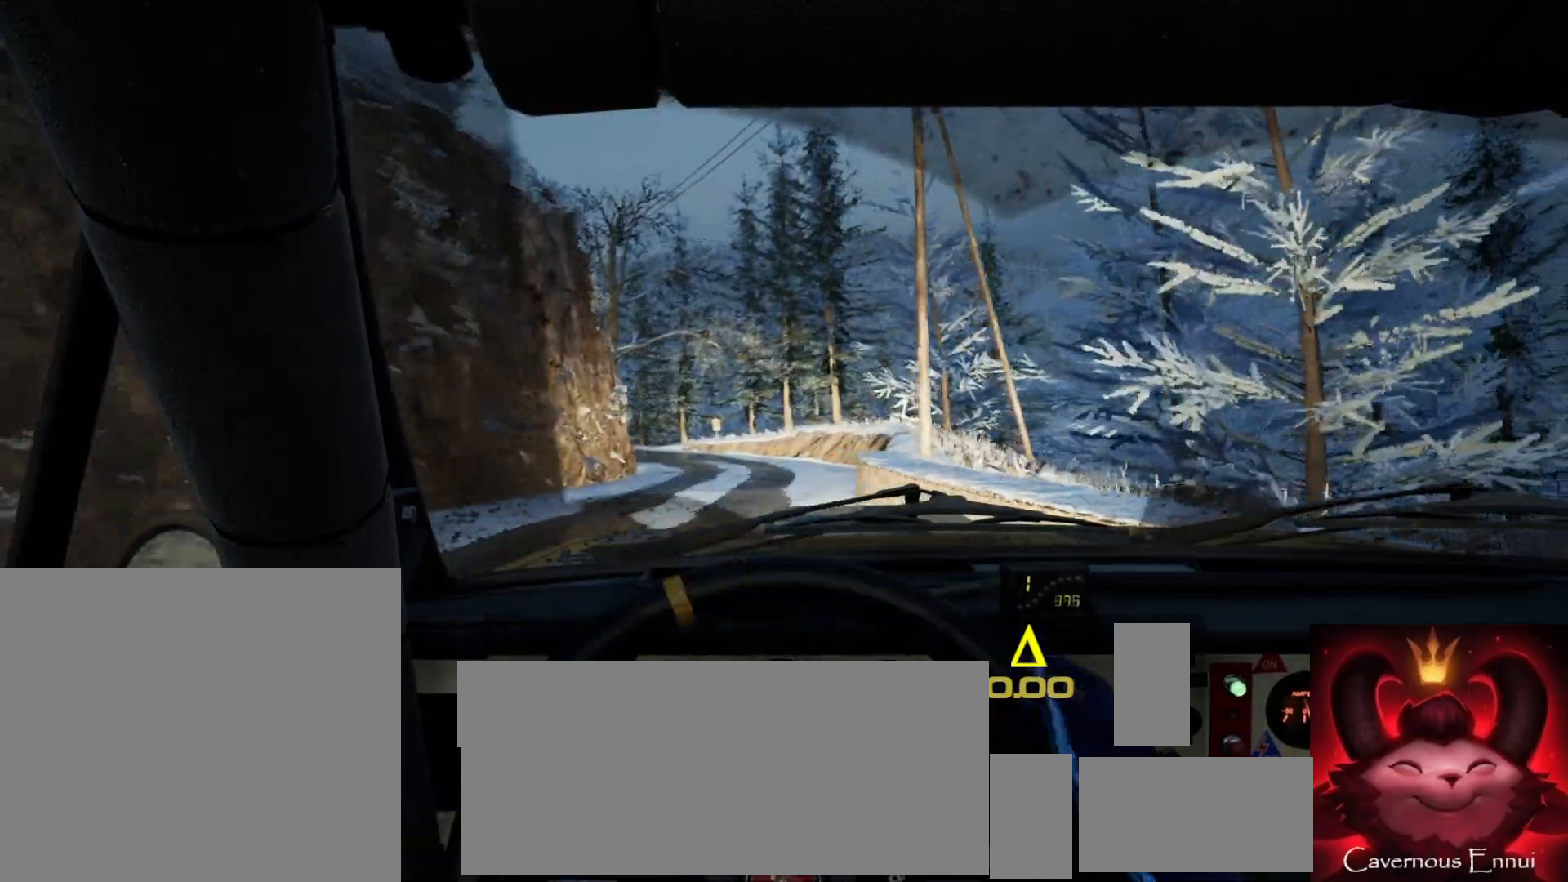
{"buttons": ["R1"], "left_stick": "center", "right_stick": "up", "events": [[33, "left_stick", "left"], [500, "R1", "down"], [500, "left_stick", "center"]]}
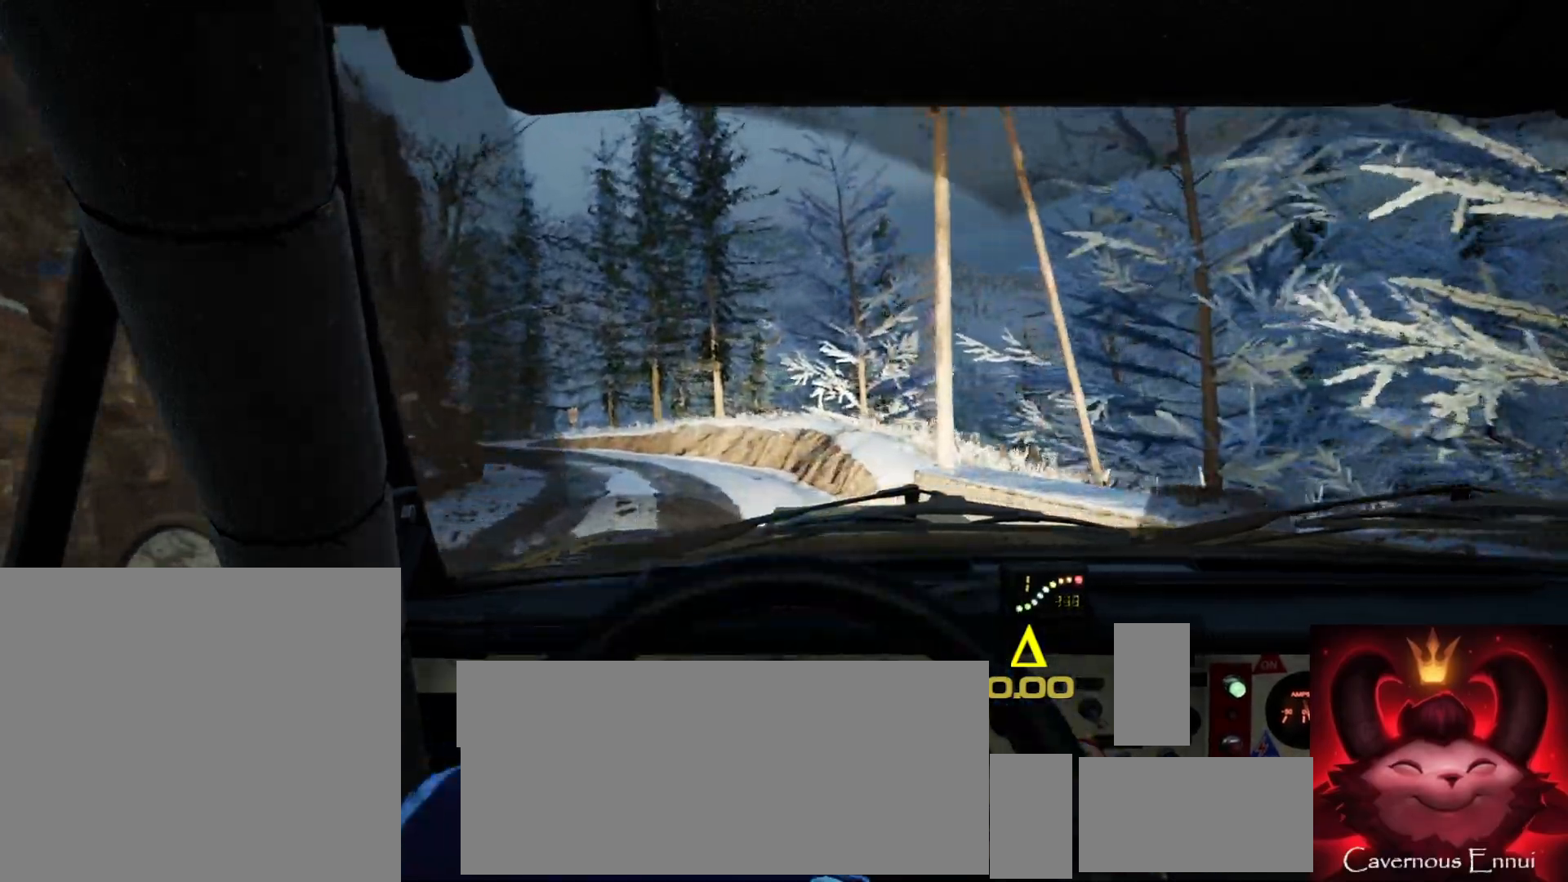
{"buttons": [], "left_stick": "center", "right_stick": "up", "events": [[83, "R1", "up"], [317, "left_stick", "down-left"], [450, "left_stick", "center"]]}
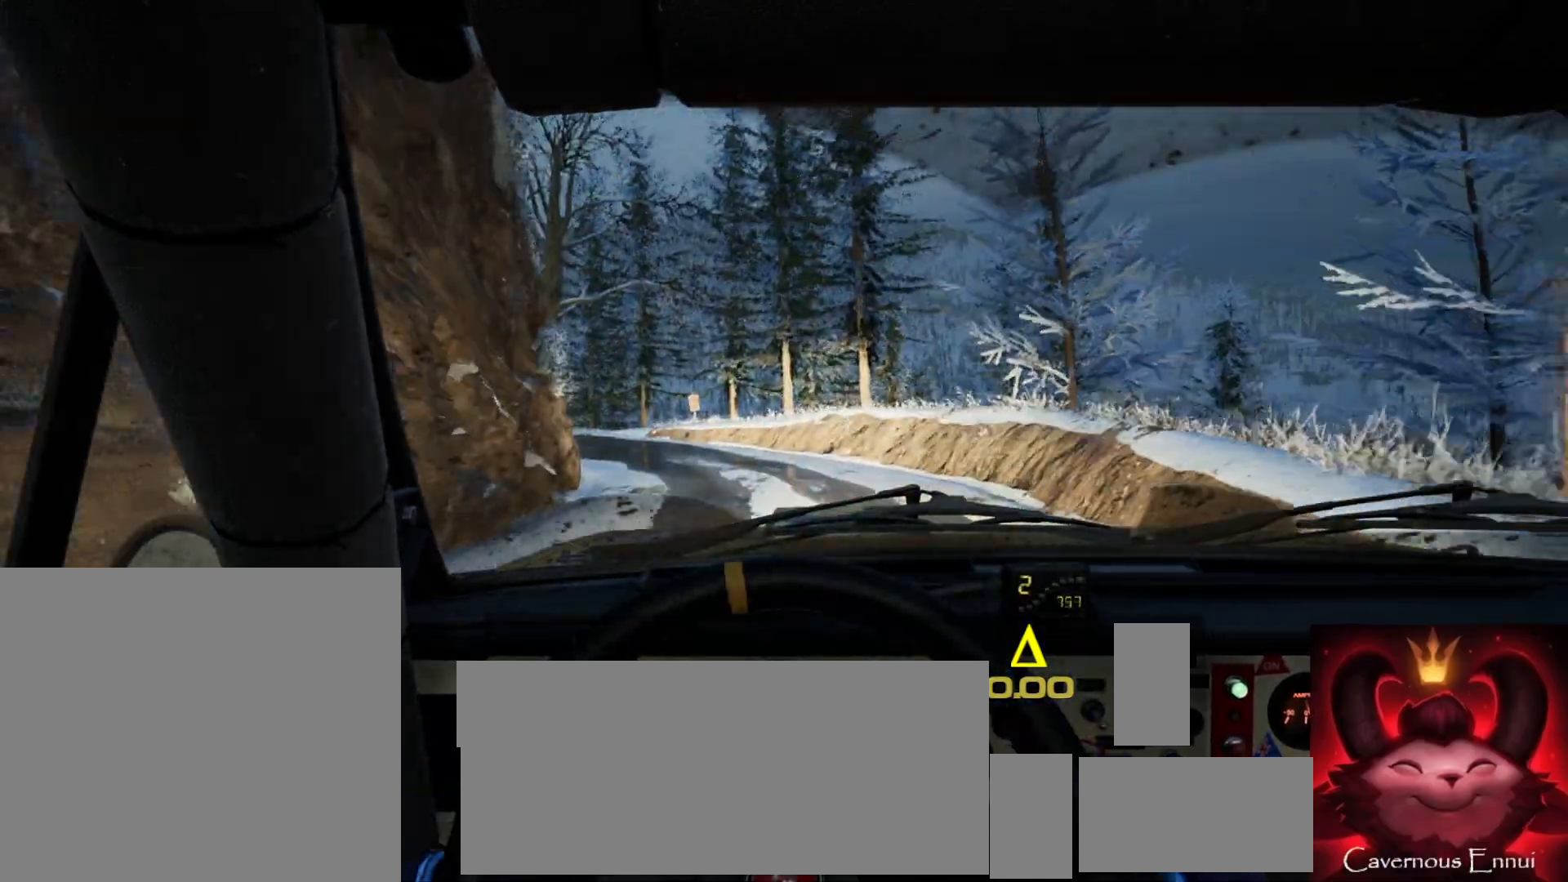
{"buttons": [], "left_stick": "center", "right_stick": "up", "events": [[183, "left_stick", "left"], [483, "left_stick", "center"]]}
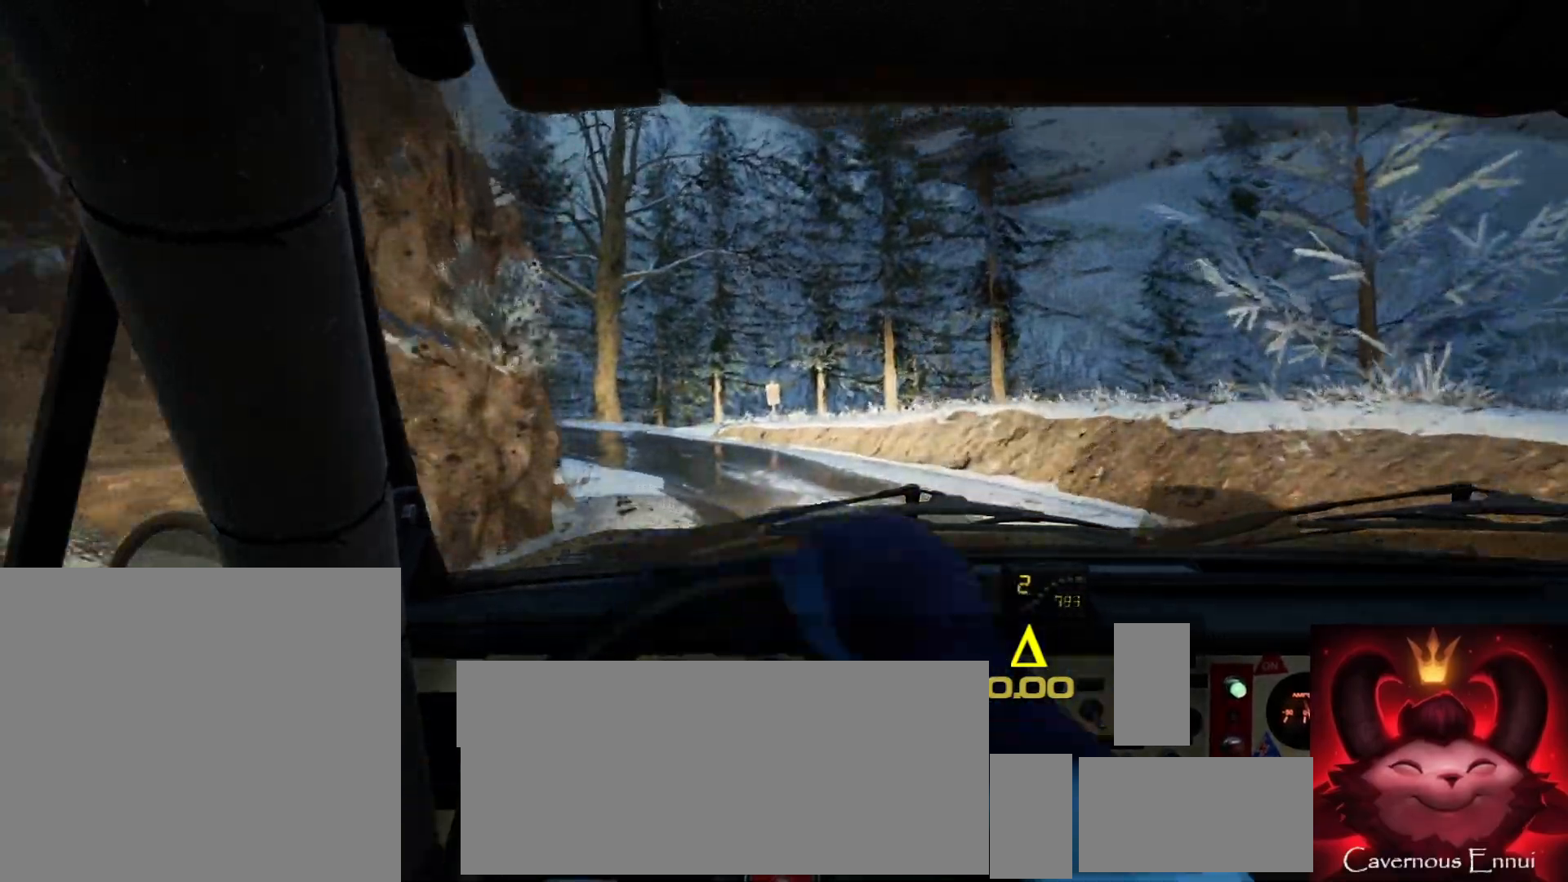
{"buttons": [], "left_stick": "center", "right_stick": "up", "events": [[117, "left_stick", "left"], [233, "right_stick", "center"], [367, "left_stick", "center"], [483, "right_stick", "up"]]}
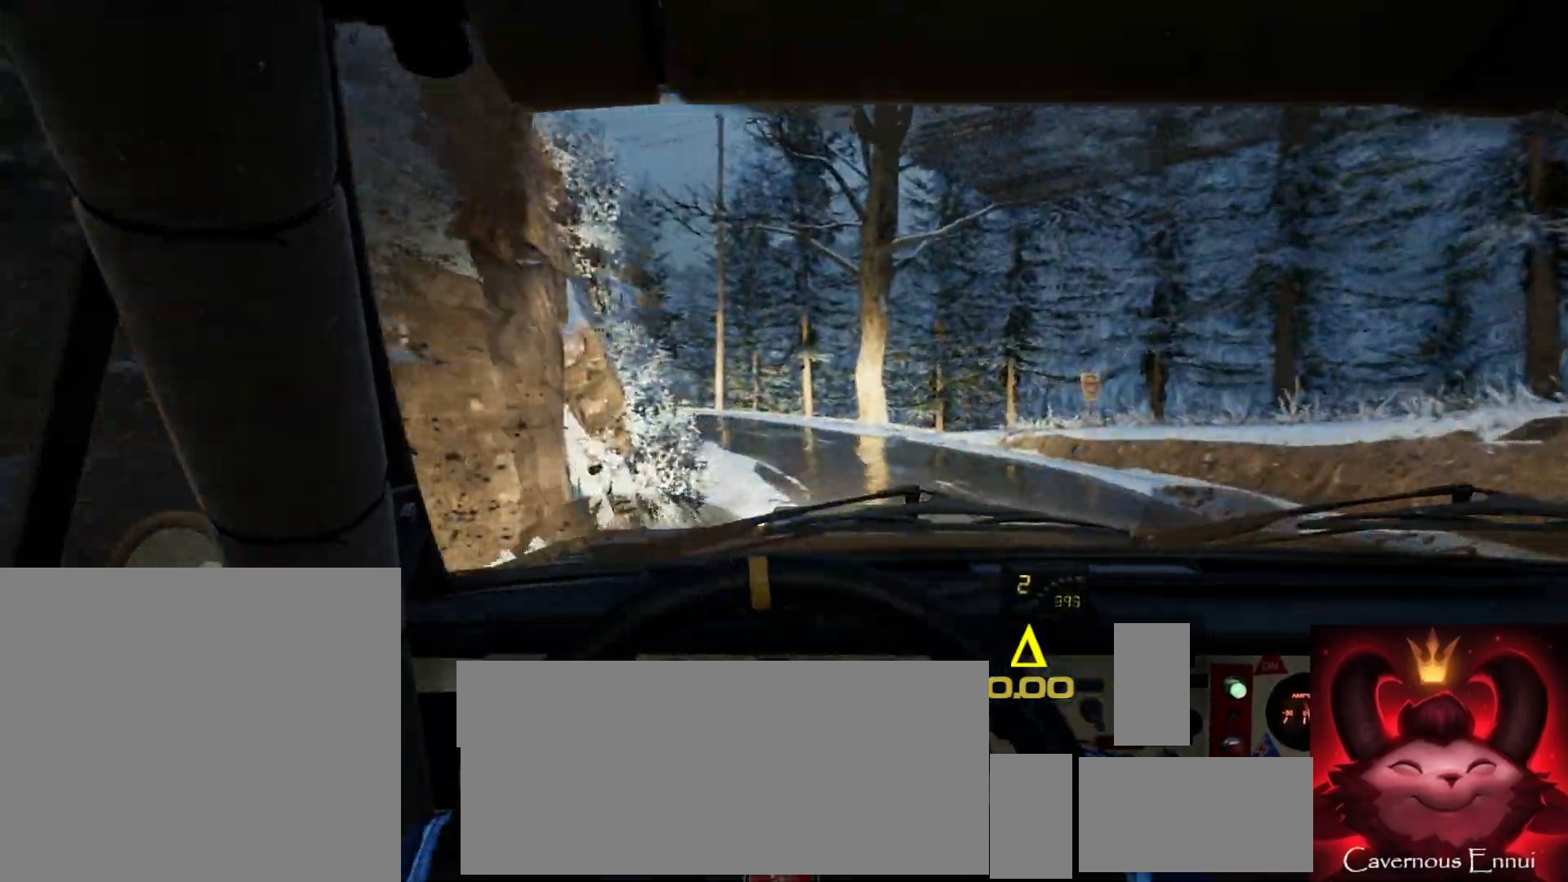
{"buttons": [], "left_stick": "down-left", "right_stick": "center", "events": [[67, "left_stick", "right"], [217, "left_stick", "center"], [417, "left_stick", "down-left"], [467, "right_stick", "center"]]}
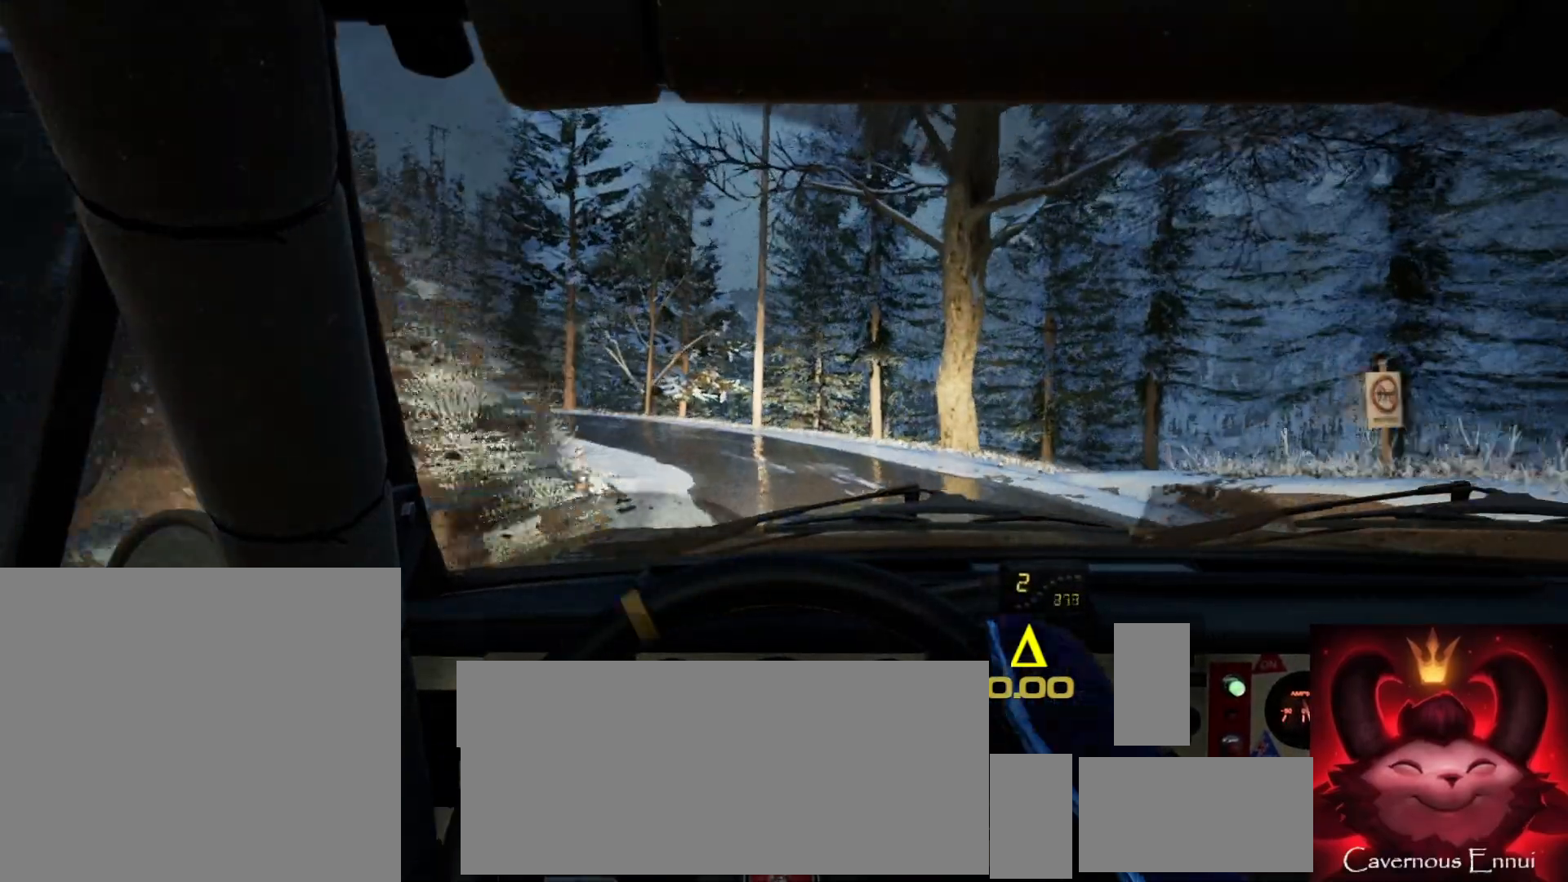
{"buttons": [], "left_stick": "down-left", "right_stick": "up", "events": [[483, "right_stick", "up"]]}
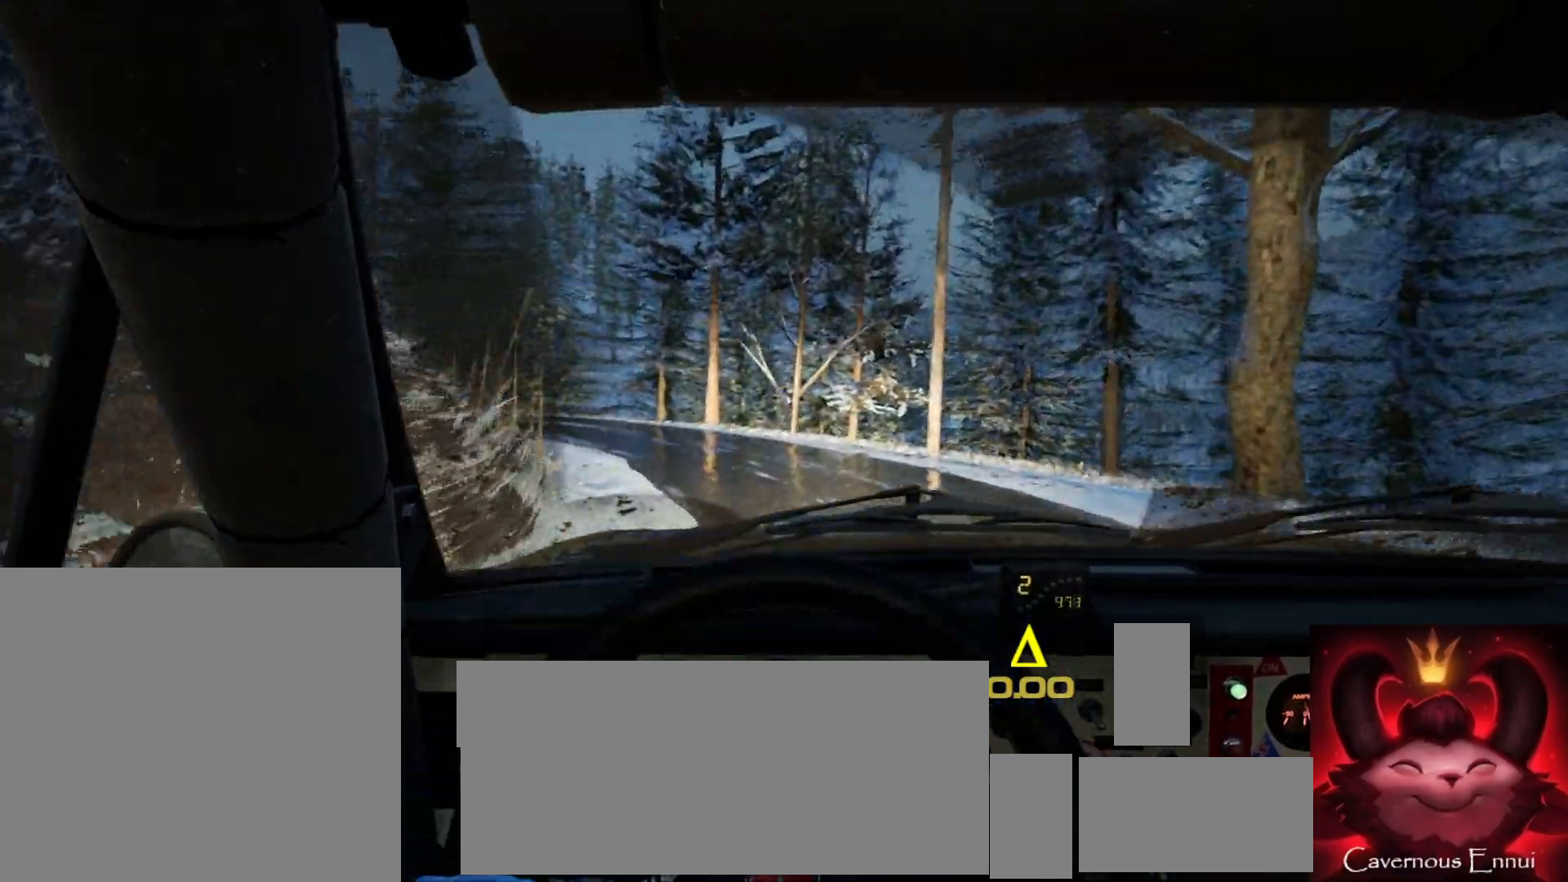
{"buttons": [], "left_stick": "down-left", "right_stick": "center", "events": [[17, "left_stick", "center"], [267, "left_stick", "down-left"], [483, "right_stick", "center"]]}
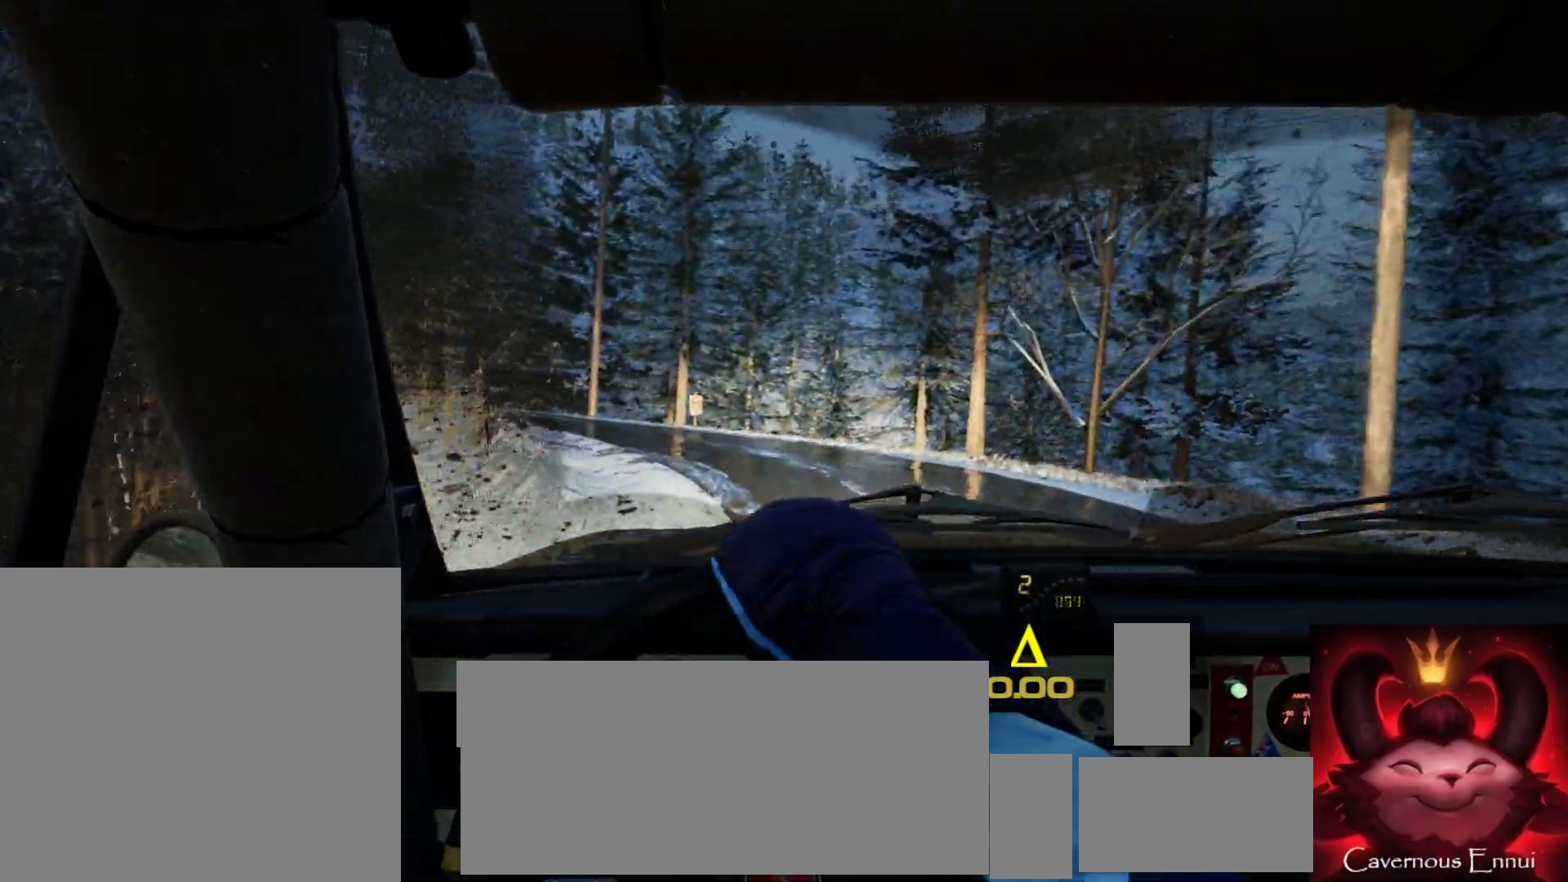
{"buttons": [], "left_stick": "center", "right_stick": "up", "events": [[167, "left_stick", "center"], [350, "right_stick", "up"]]}
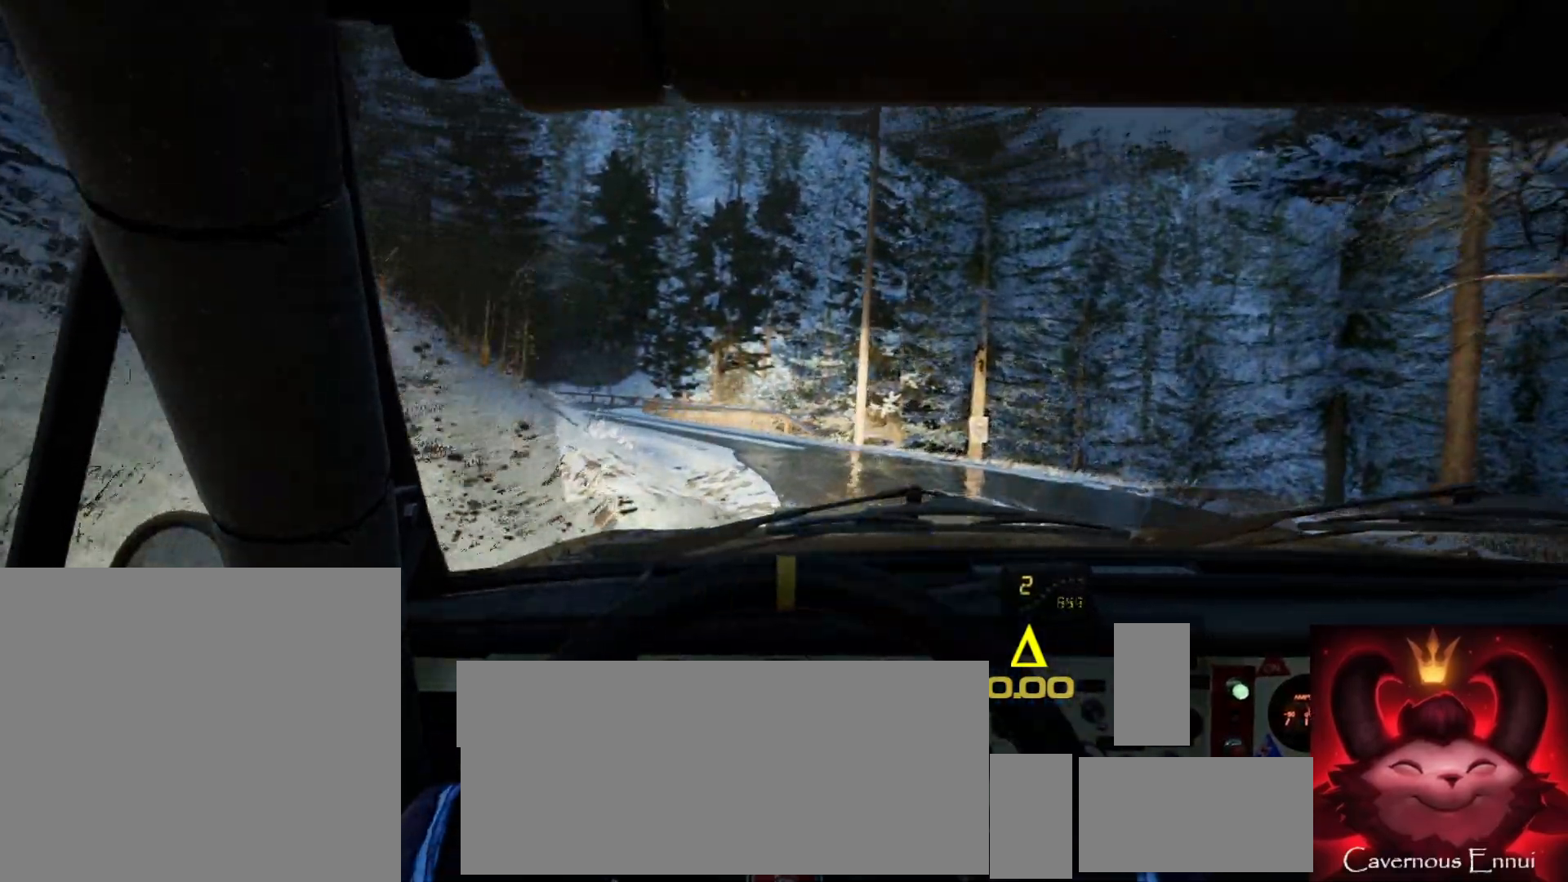
{"buttons": [], "left_stick": "right", "right_stick": "up", "events": [[217, "right_stick", "center"], [333, "left_stick", "right"], [417, "right_stick", "up"]]}
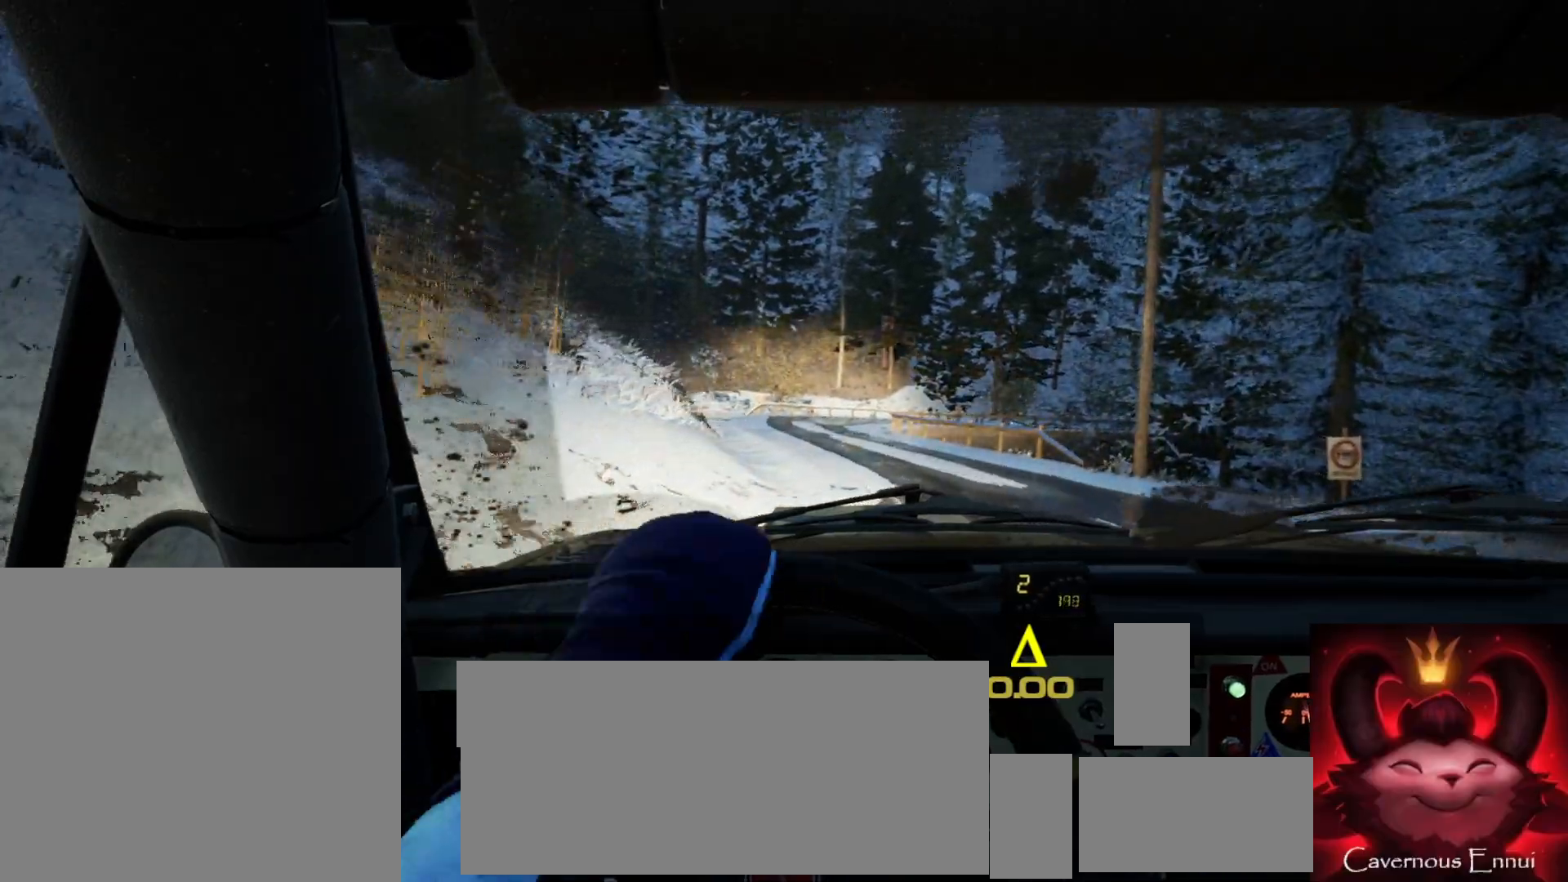
{"buttons": [], "left_stick": "center", "right_stick": "up", "events": [[150, "left_stick", "center"]]}
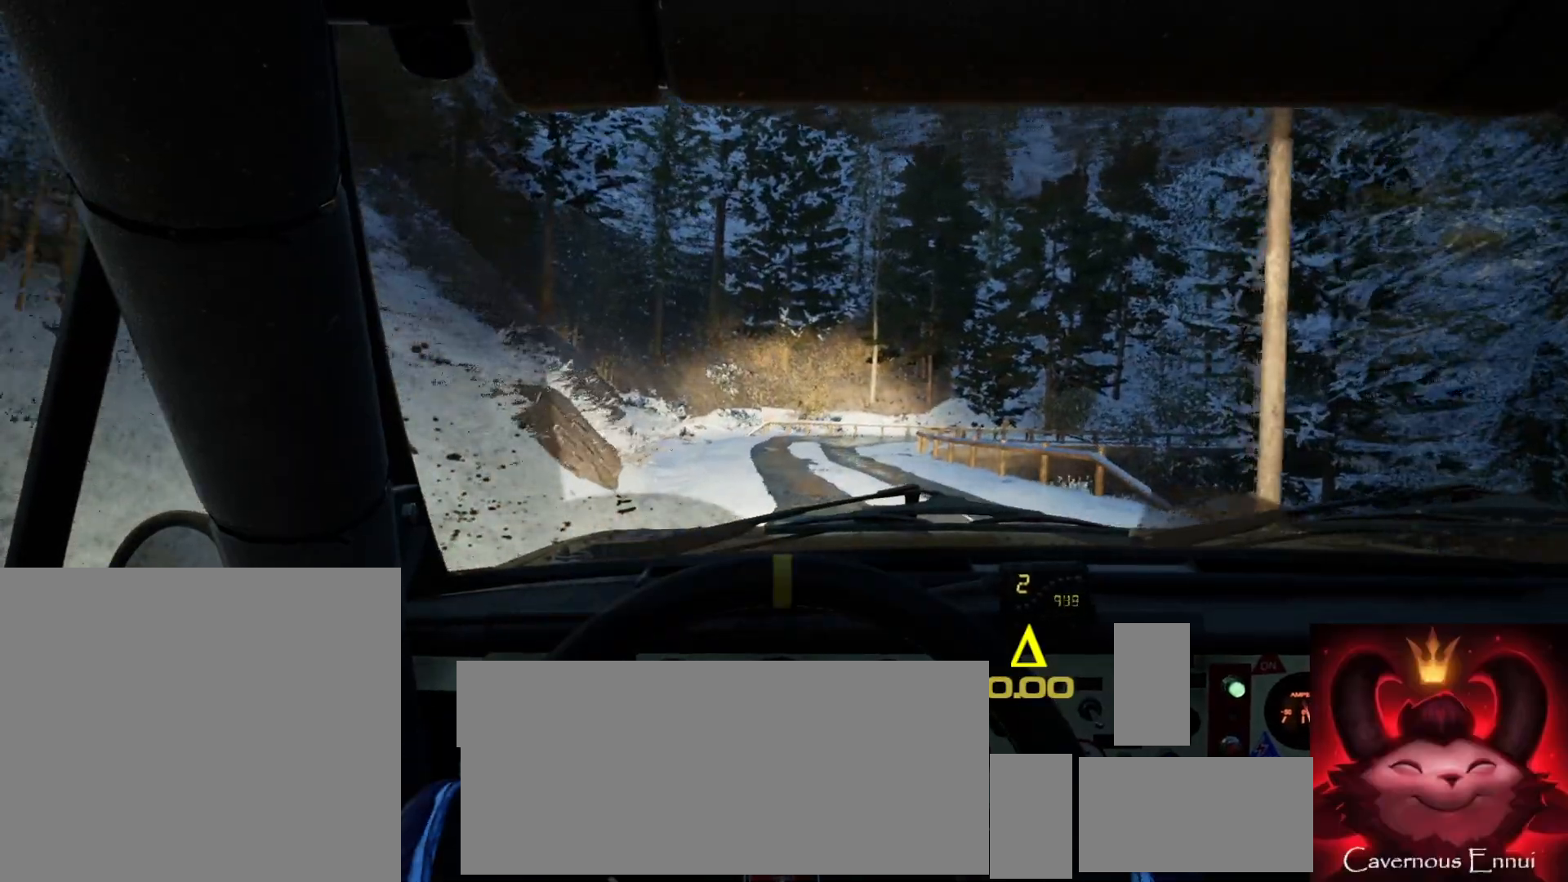
{"buttons": [], "left_stick": "right", "right_stick": "up", "events": [[50, "left_stick", "right"], [317, "left_stick", "center"], [450, "left_stick", "right"]]}
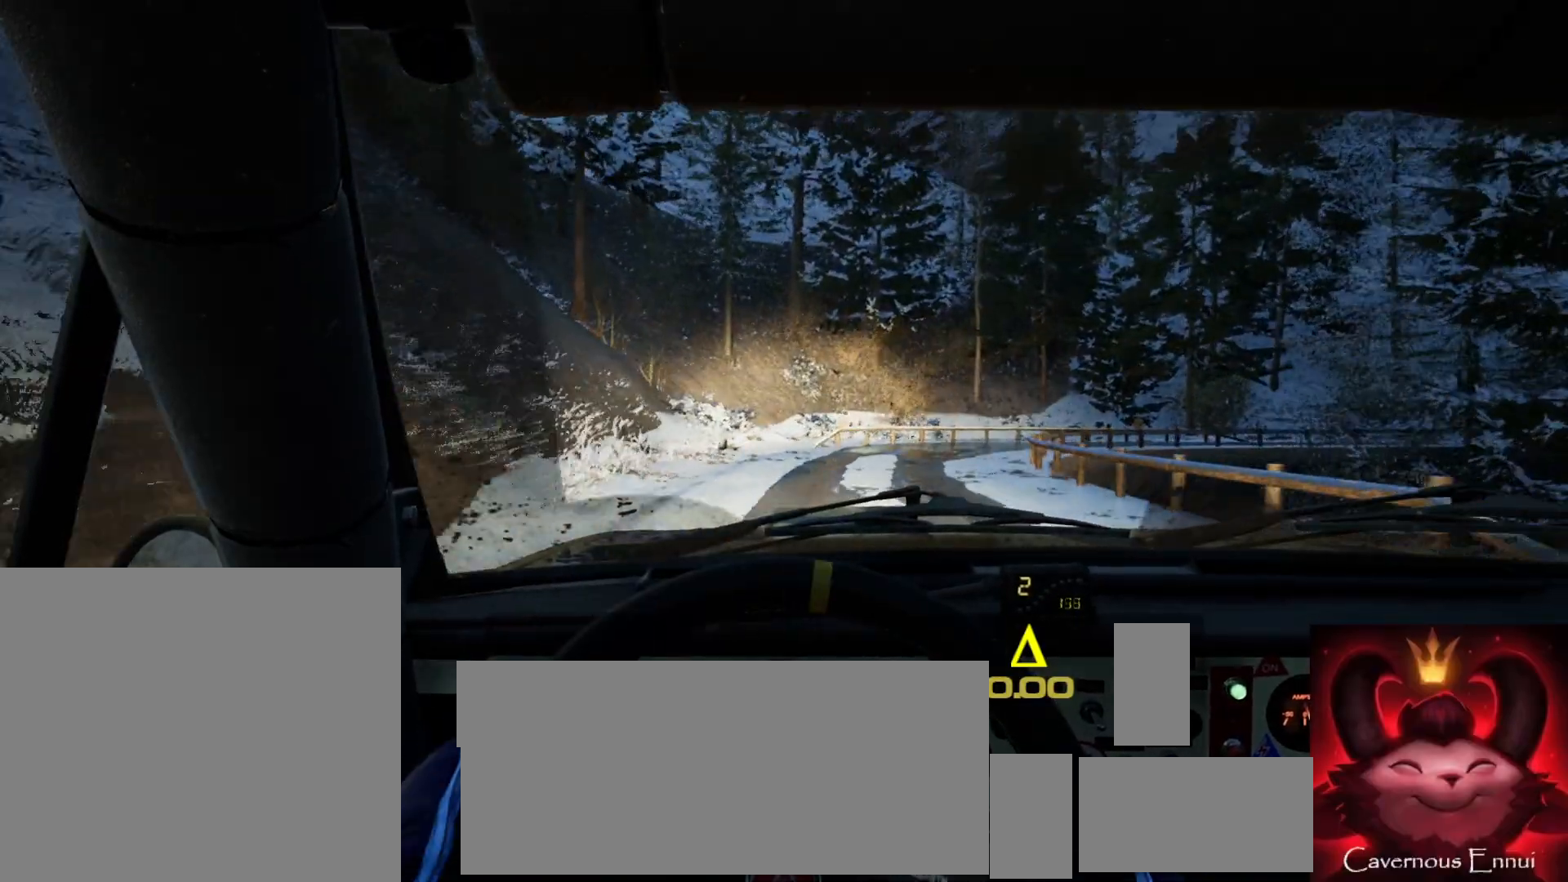
{"buttons": [], "left_stick": "right", "right_stick": "center", "events": [[200, "left_stick", "center"], [383, "left_stick", "right"], [467, "right_stick", "center"]]}
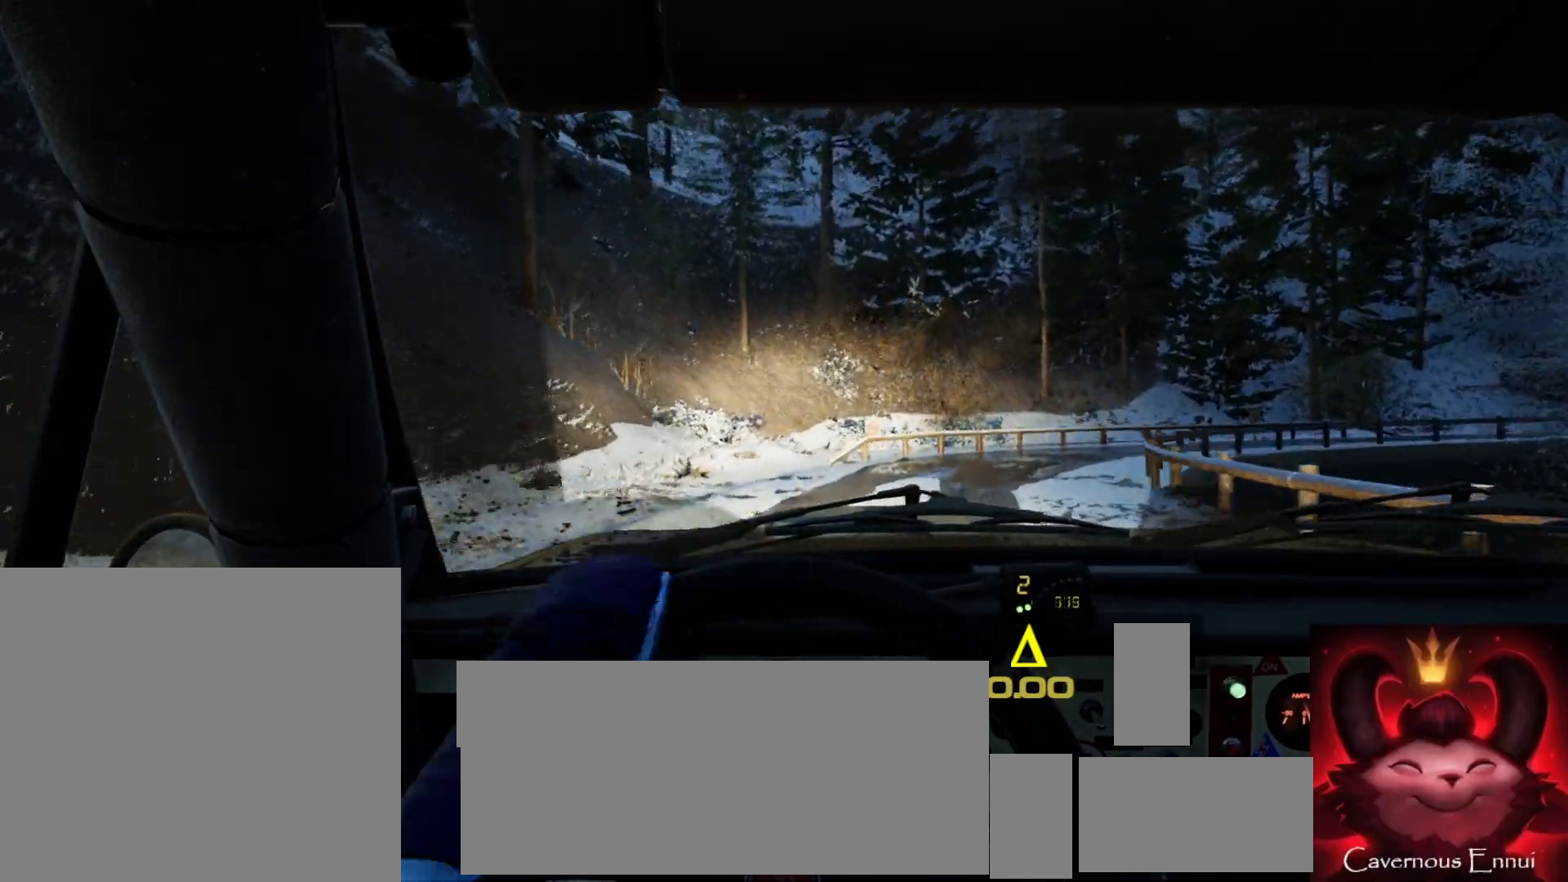
{"buttons": [], "left_stick": "right", "right_stick": "center", "events": [[200, "left_stick", "center"], [233, "right_stick", "up"], [300, "left_stick", "right"], [400, "L2", "down"], [433, "right_stick", "center"], [483, "L2", "up"]]}
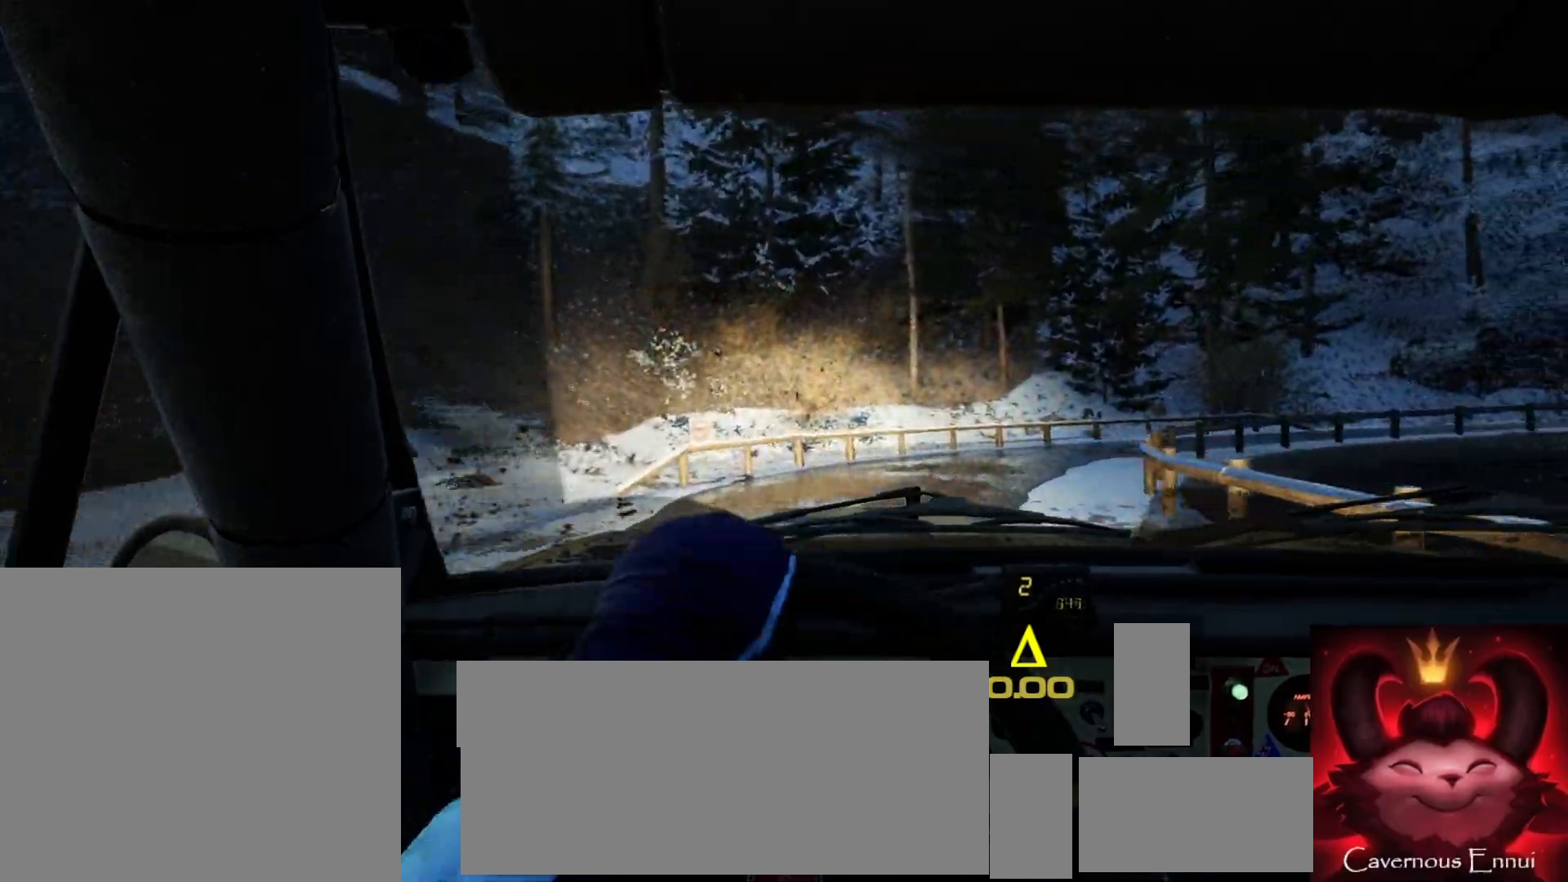
{"buttons": [], "left_stick": "center", "right_stick": "up", "events": [[467, "right_stick", "up"], [500, "left_stick", "center"]]}